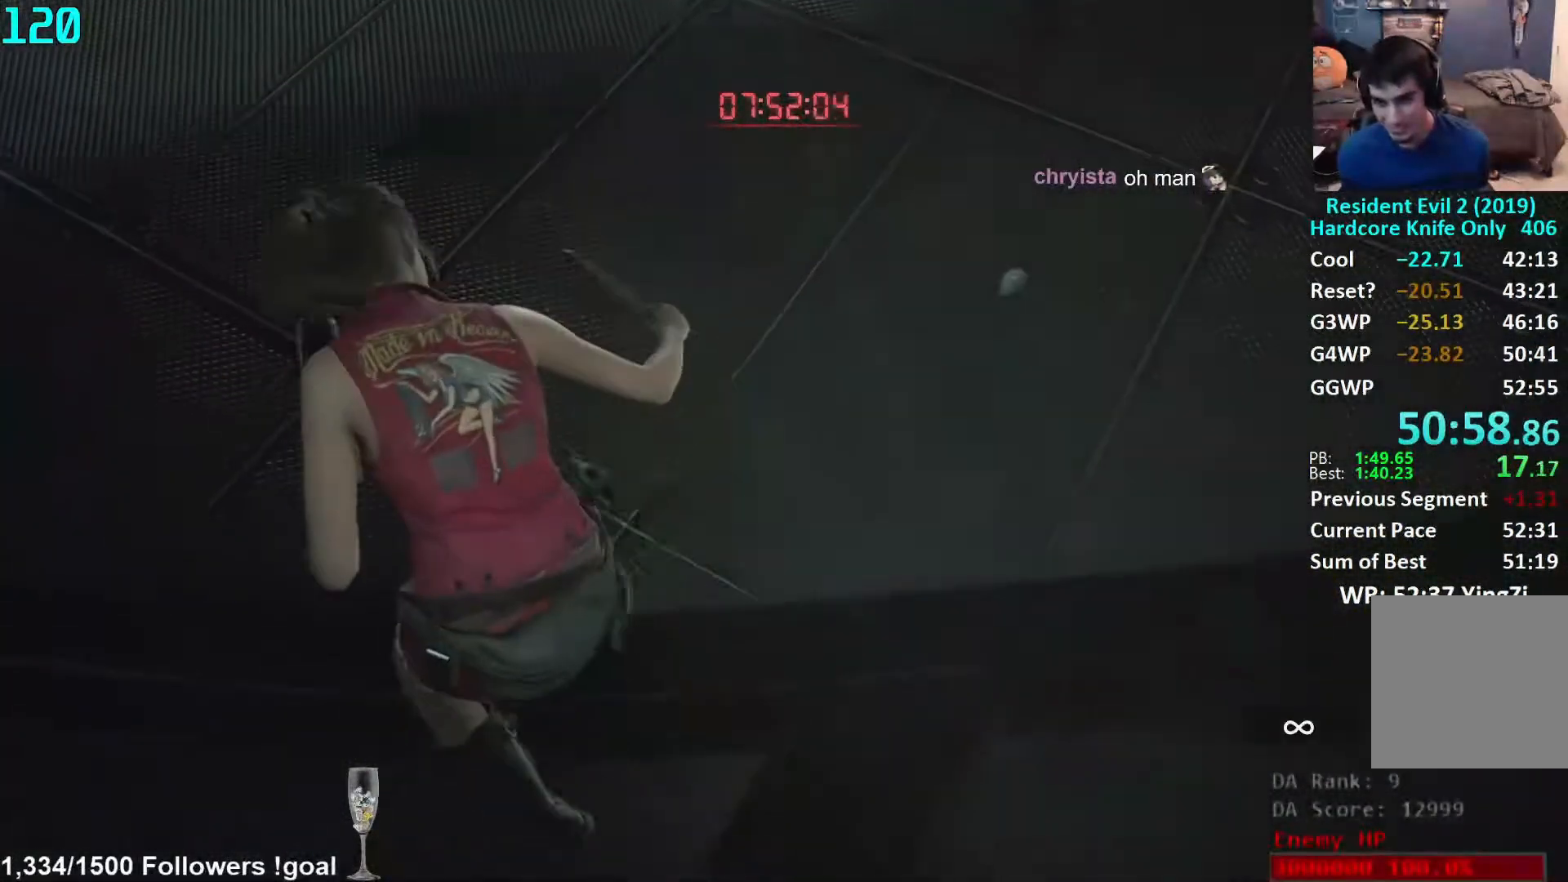
Gameplay with a controller (Xbox layout); each line is a JSON object with the inputs held at the frame after it. "events" lists button and stick changes between this image and that frame as [ms after this image, input, new state], when the widget could be followed in between. Not read: R3 START.
{"buttons": ["L1"], "left_stick": "center", "right_stick": "center", "events": [[17, "right_stick", "left"], [117, "left_stick", "center"], [117, "right_stick", "center"], [283, "right_stick", "left"], [417, "right_stick", "center"]]}
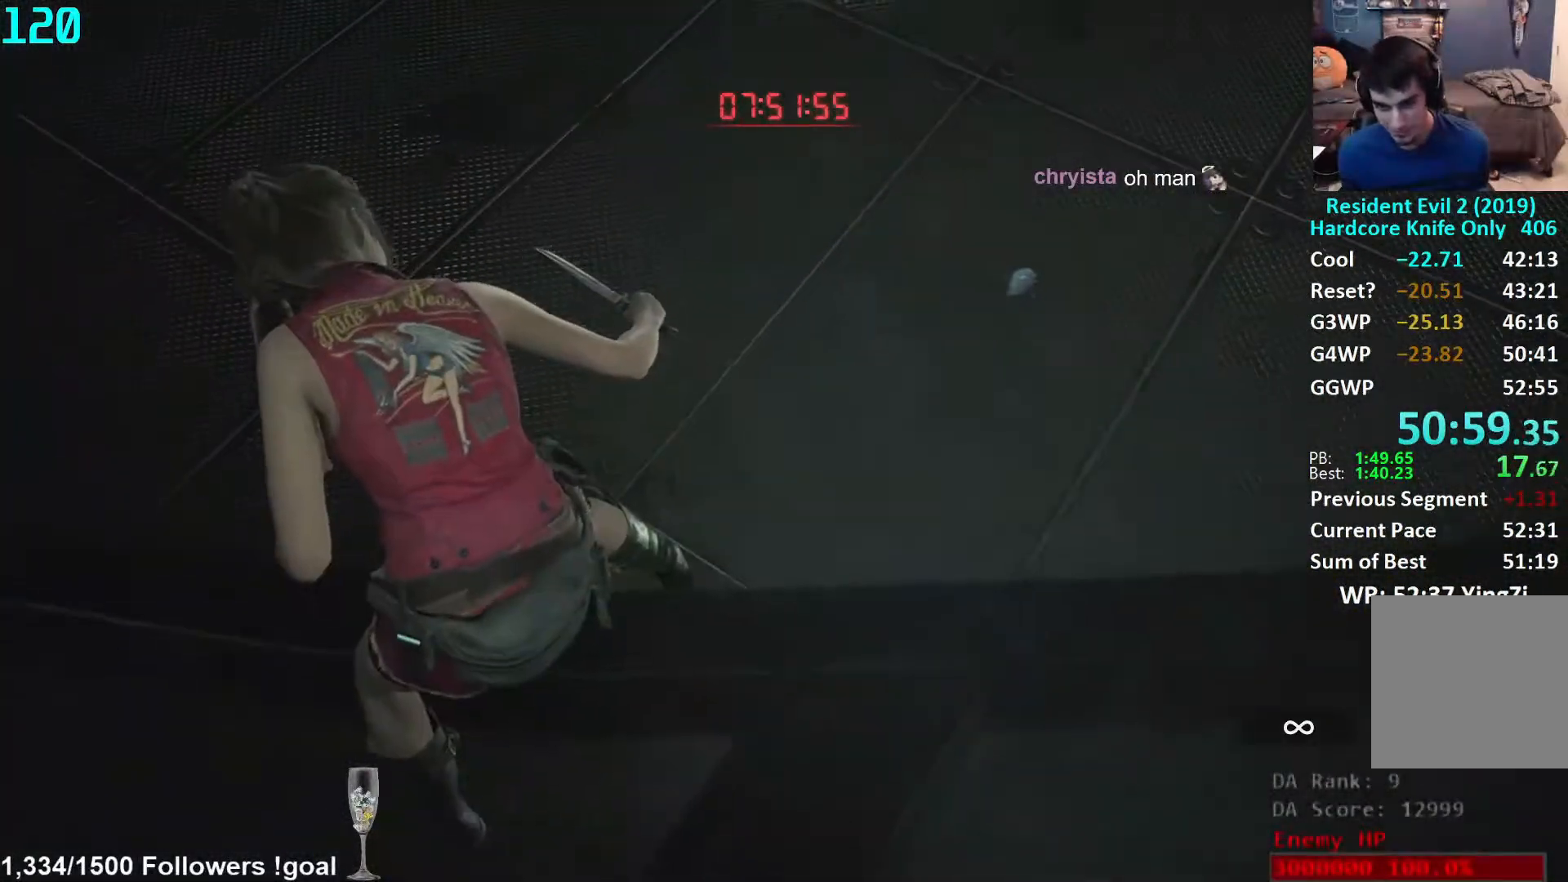
{"buttons": ["L1"], "left_stick": "center", "right_stick": "left", "events": [[17, "right_stick", "left"], [83, "left_stick", "down"], [200, "left_stick", "center"], [333, "right_stick", "center"], [467, "right_stick", "left"]]}
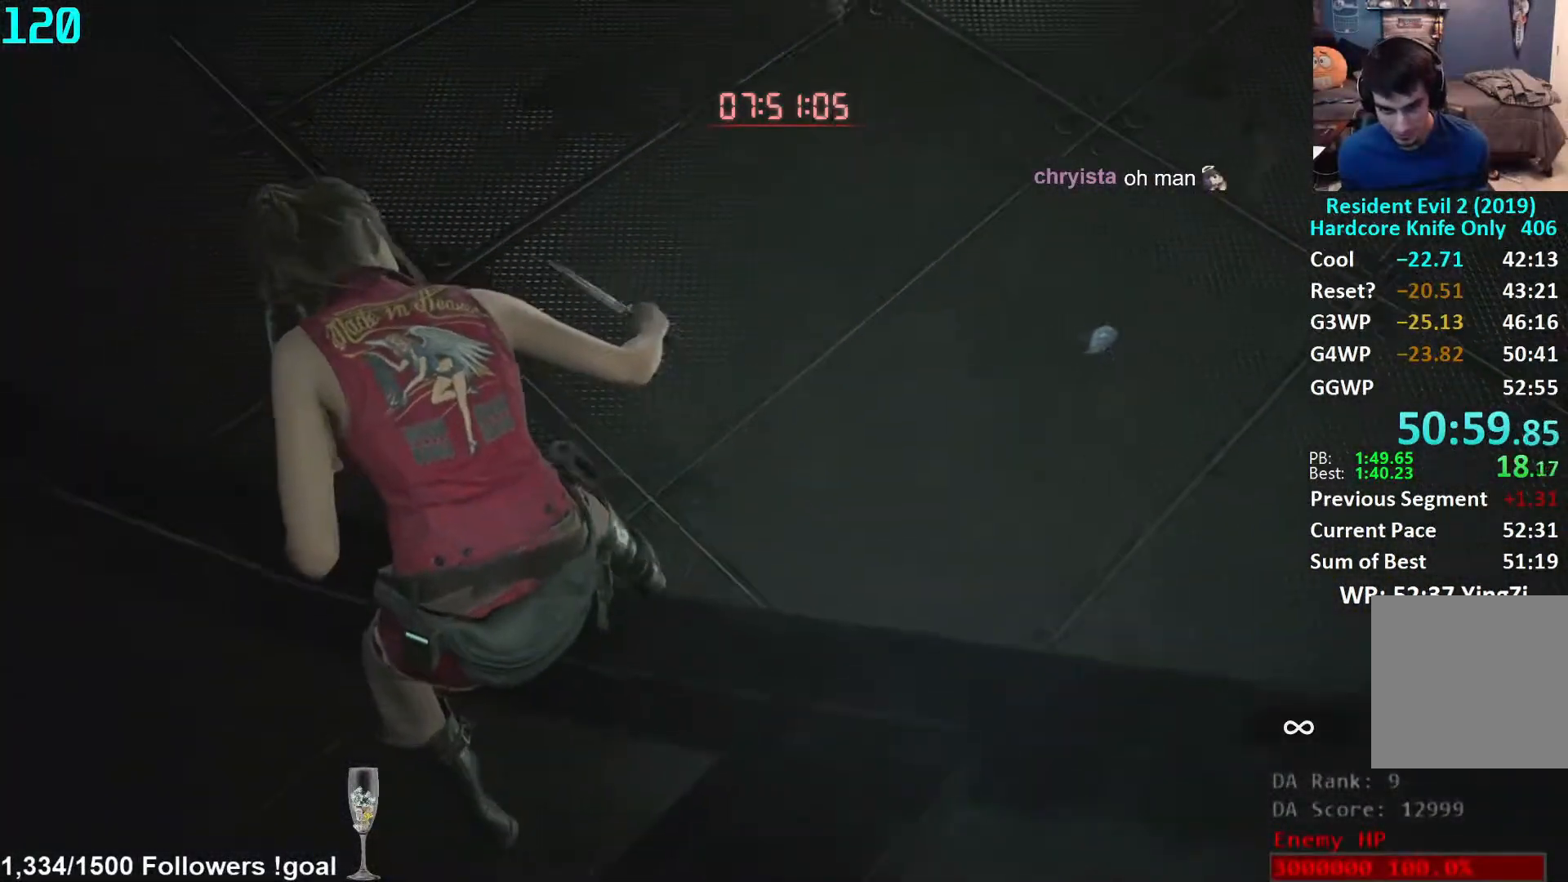
{"buttons": ["L1"], "left_stick": "center", "right_stick": "center", "events": [[67, "right_stick", "center"]]}
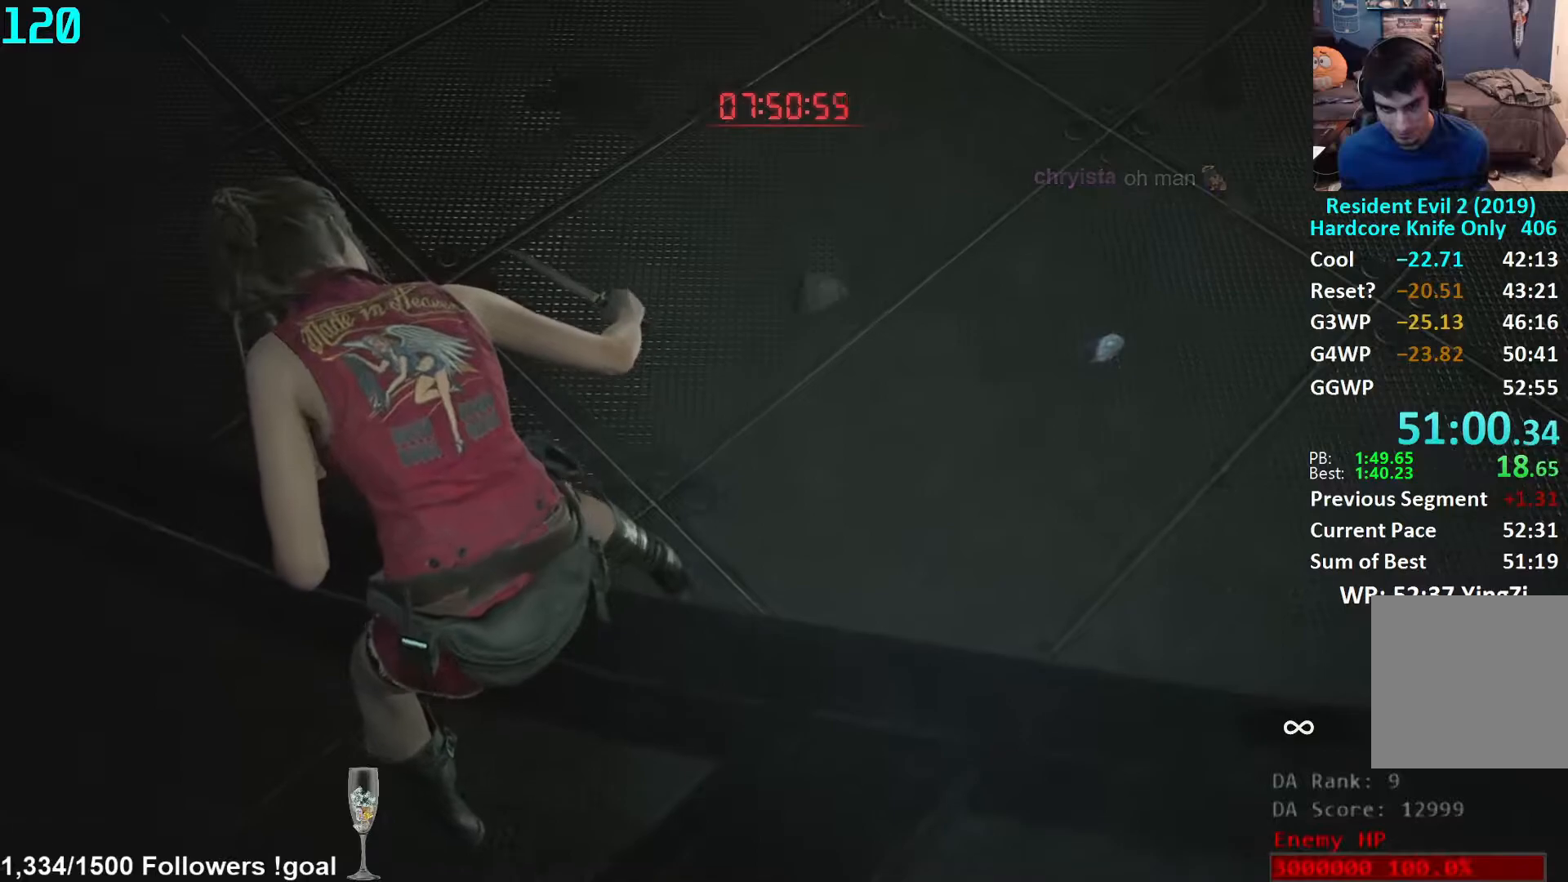
{"buttons": [], "left_stick": "center", "right_stick": "up-right", "events": [[317, "L1", "up"], [483, "right_stick", "up-right"]]}
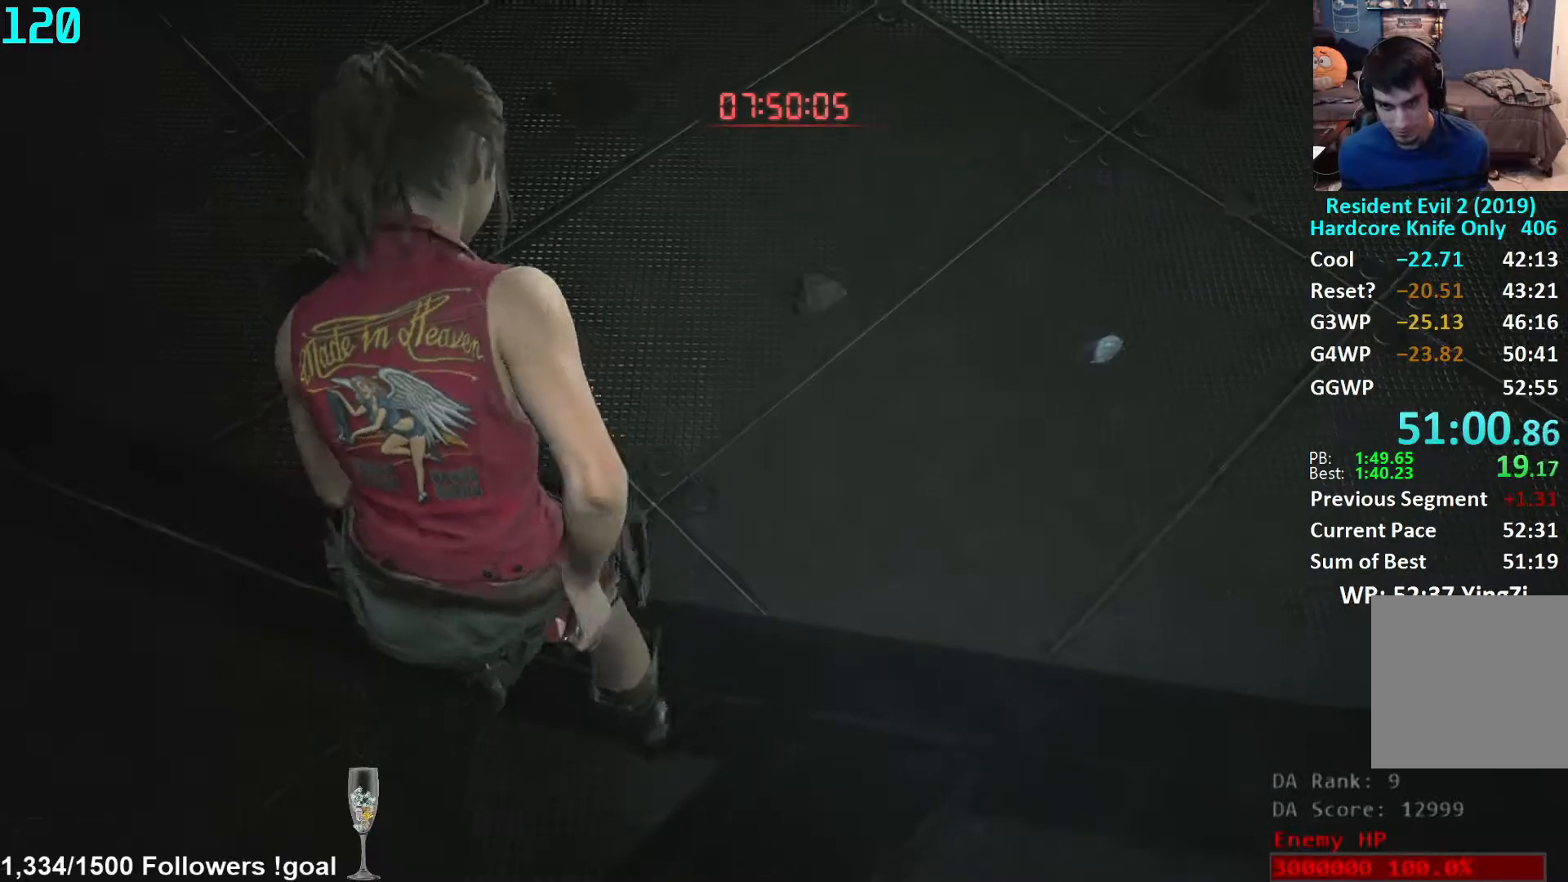
{"buttons": [], "left_stick": "center", "right_stick": "center", "events": [[183, "right_stick", "up"], [433, "right_stick", "center"]]}
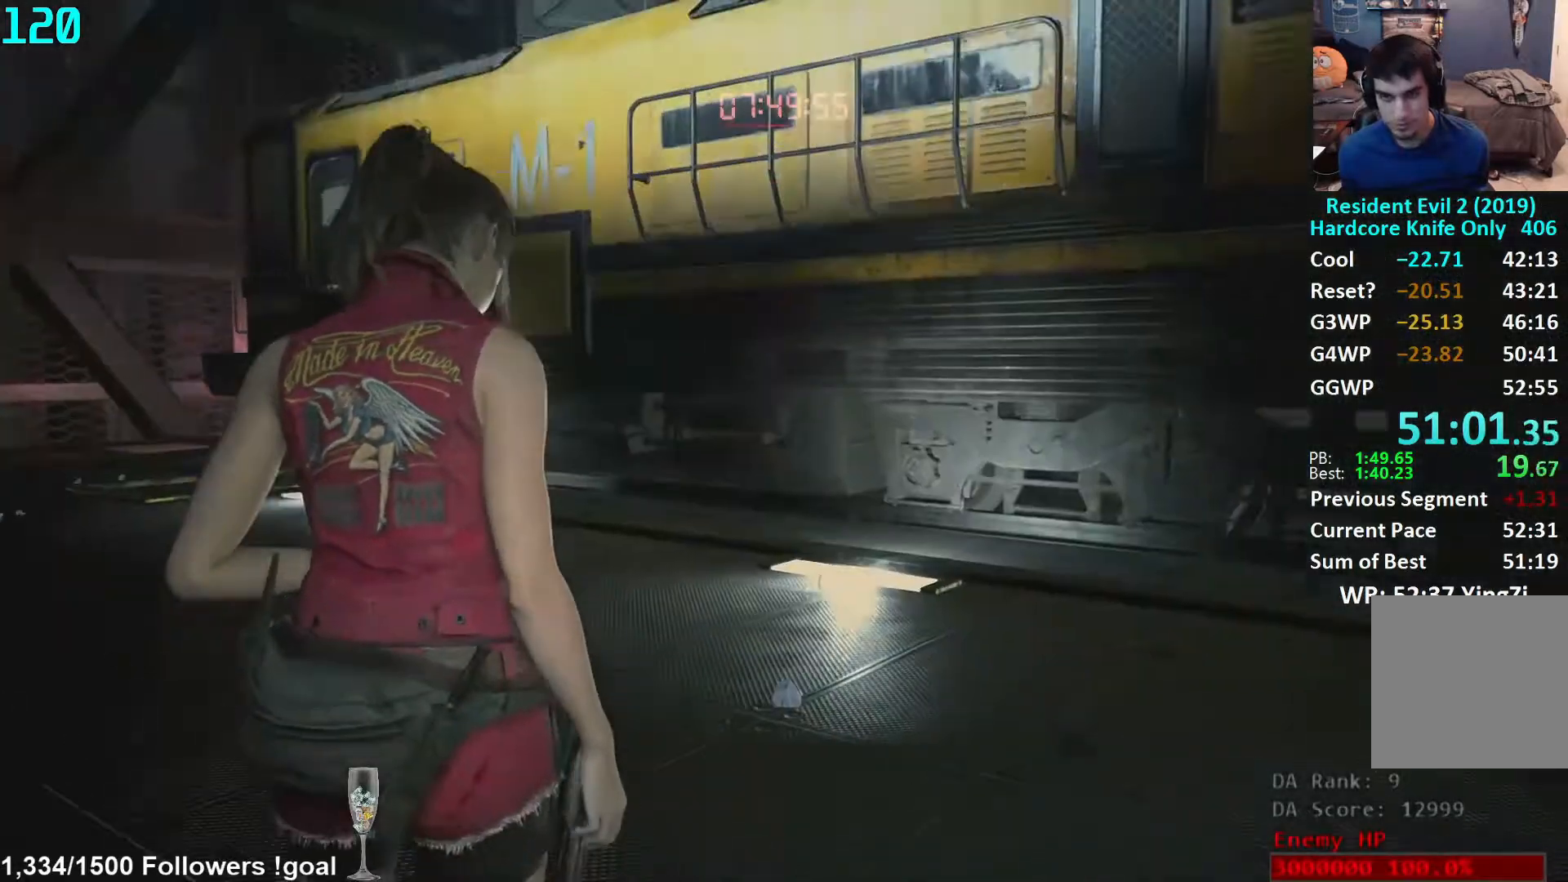
{"buttons": [], "left_stick": "center", "right_stick": "center", "events": [[83, "right_stick", "up"], [267, "right_stick", "center"]]}
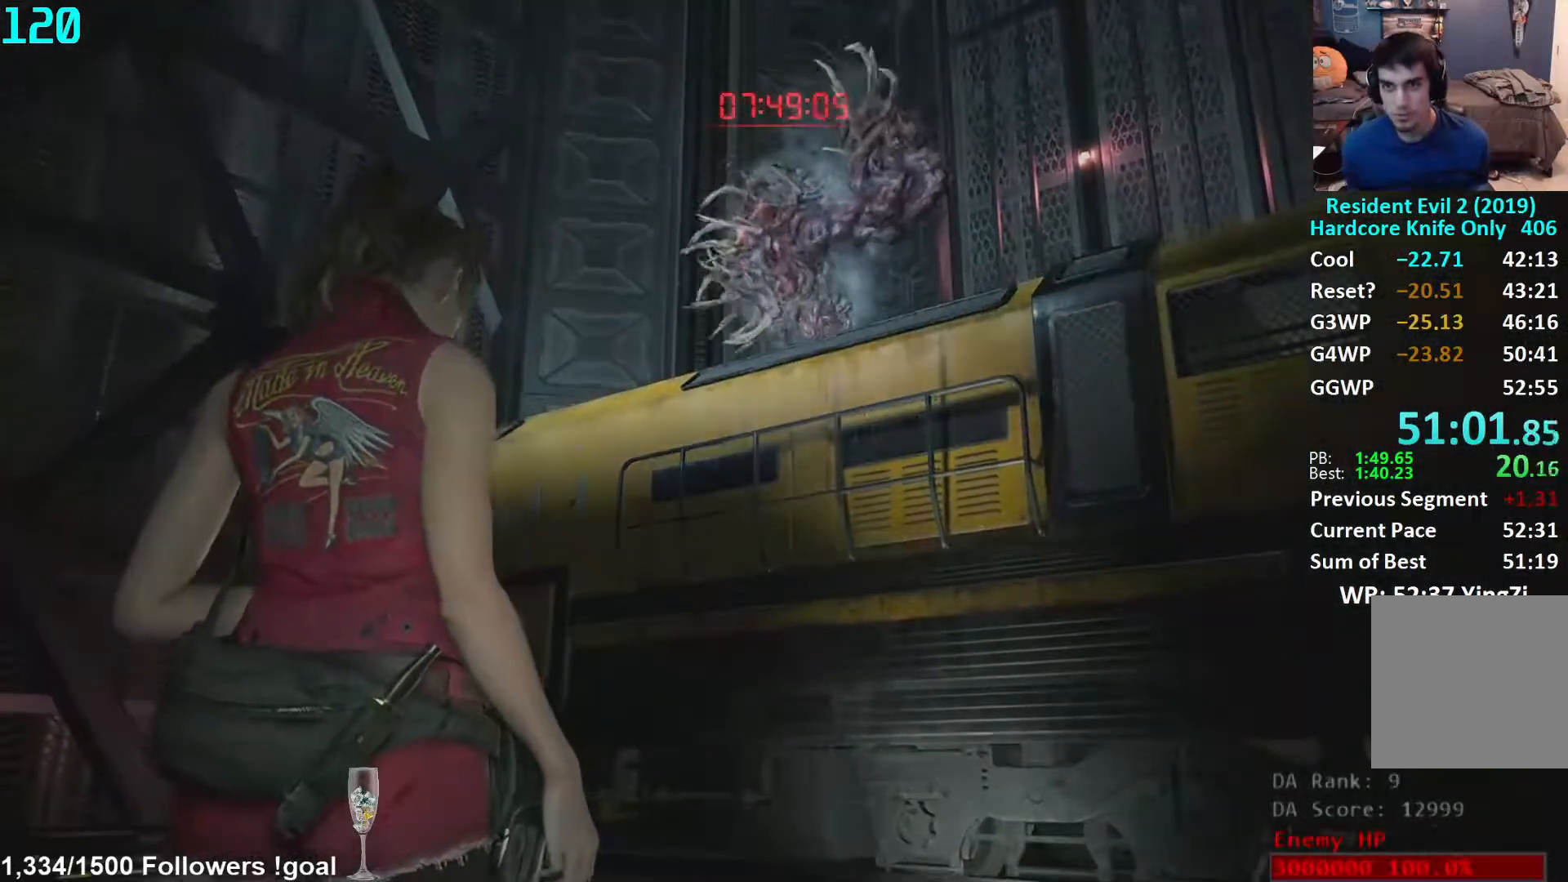
{"buttons": [], "left_stick": "center", "right_stick": "center", "events": []}
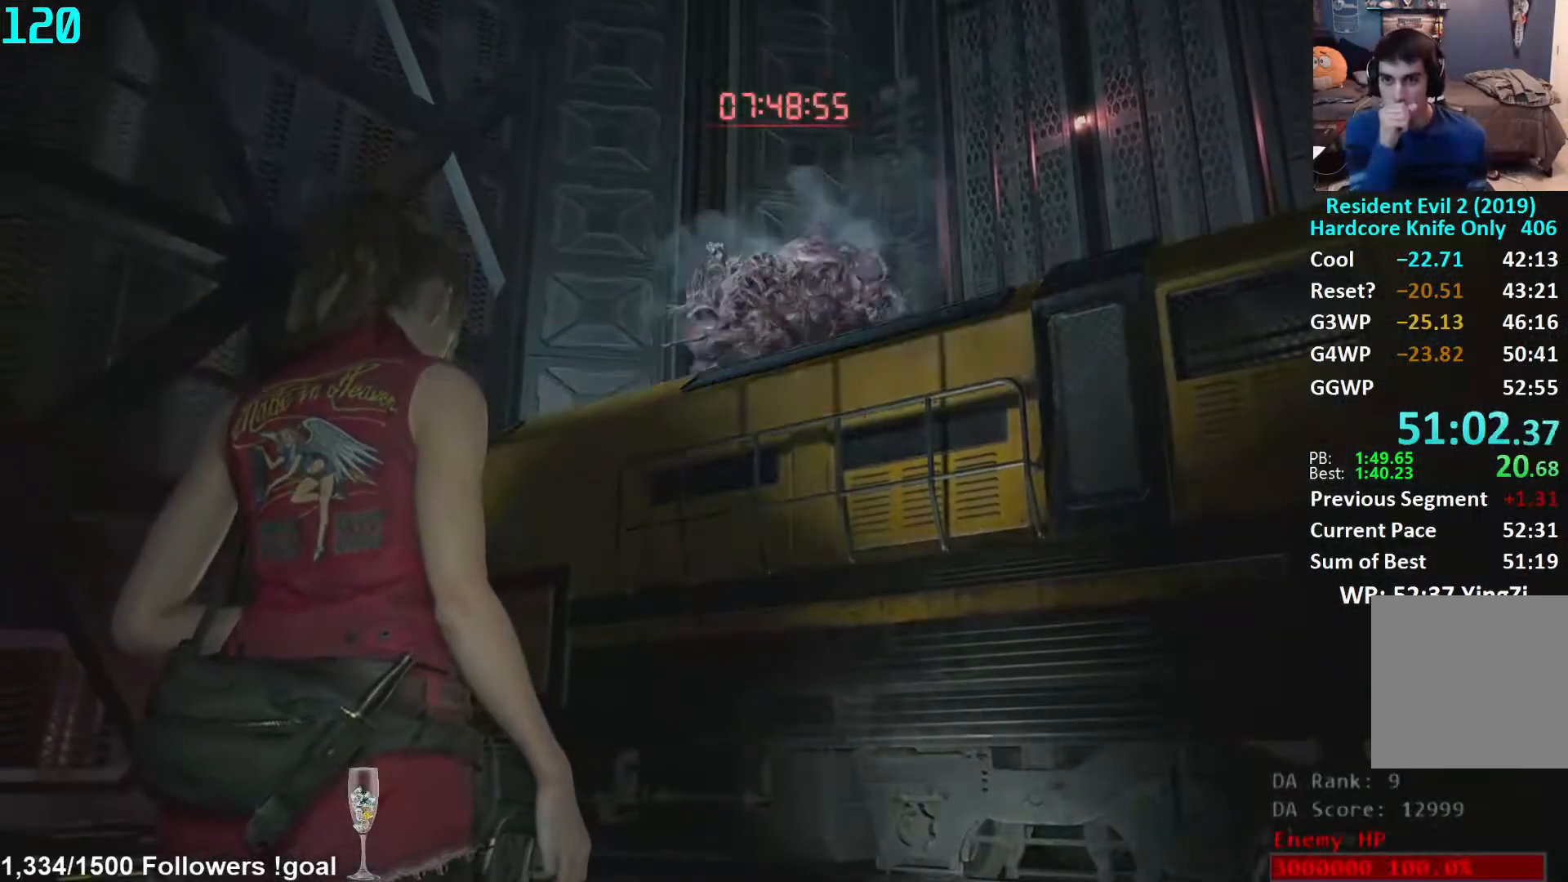
{"buttons": [], "left_stick": "center", "right_stick": "center", "events": []}
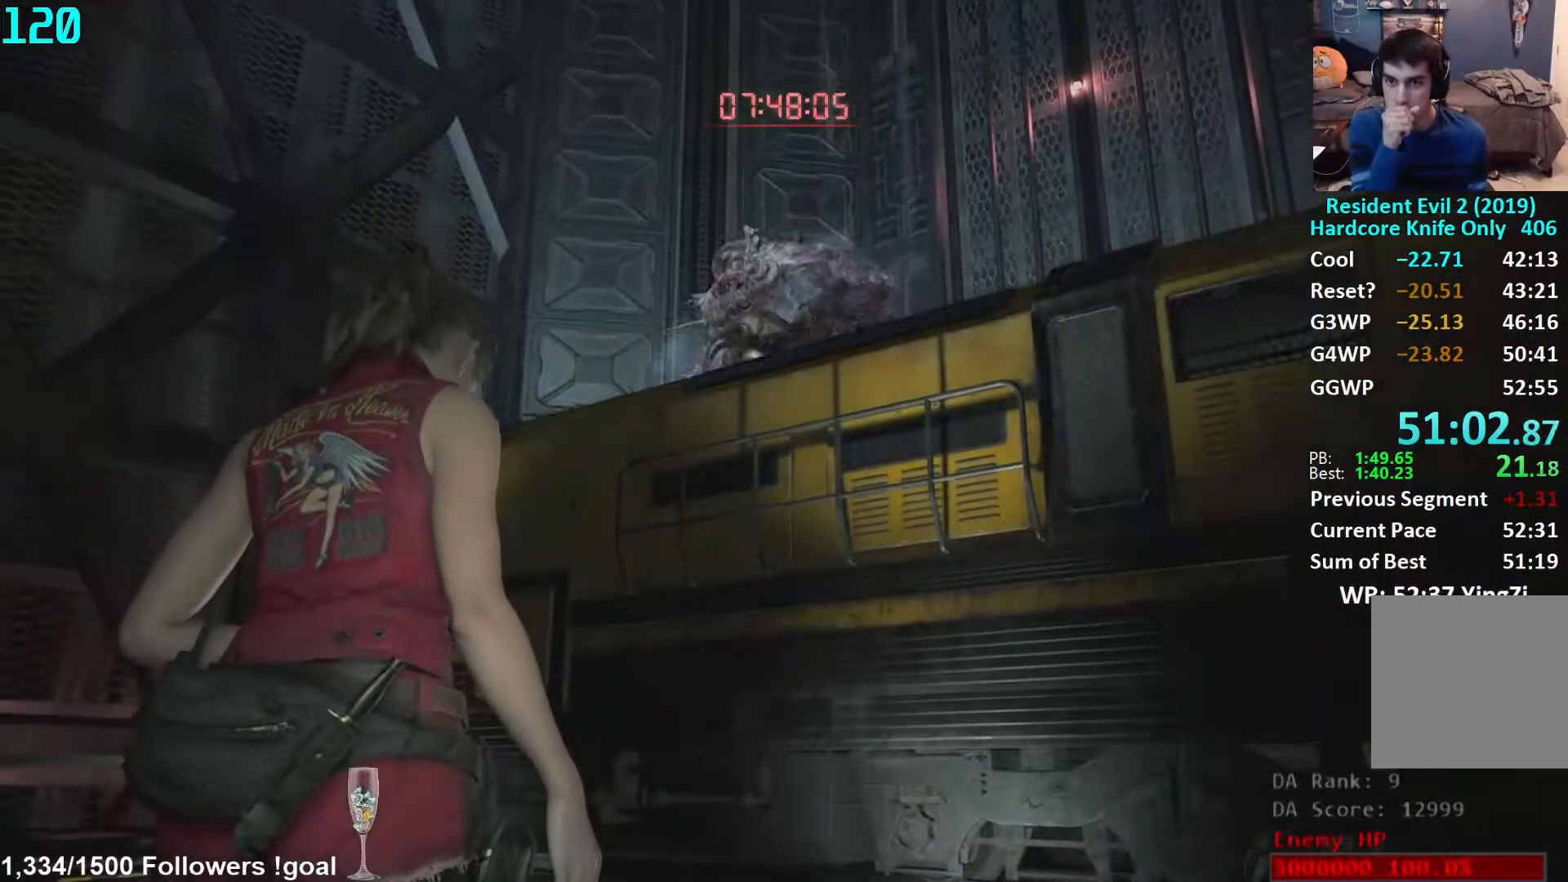
{"buttons": [], "left_stick": "center", "right_stick": "center", "events": []}
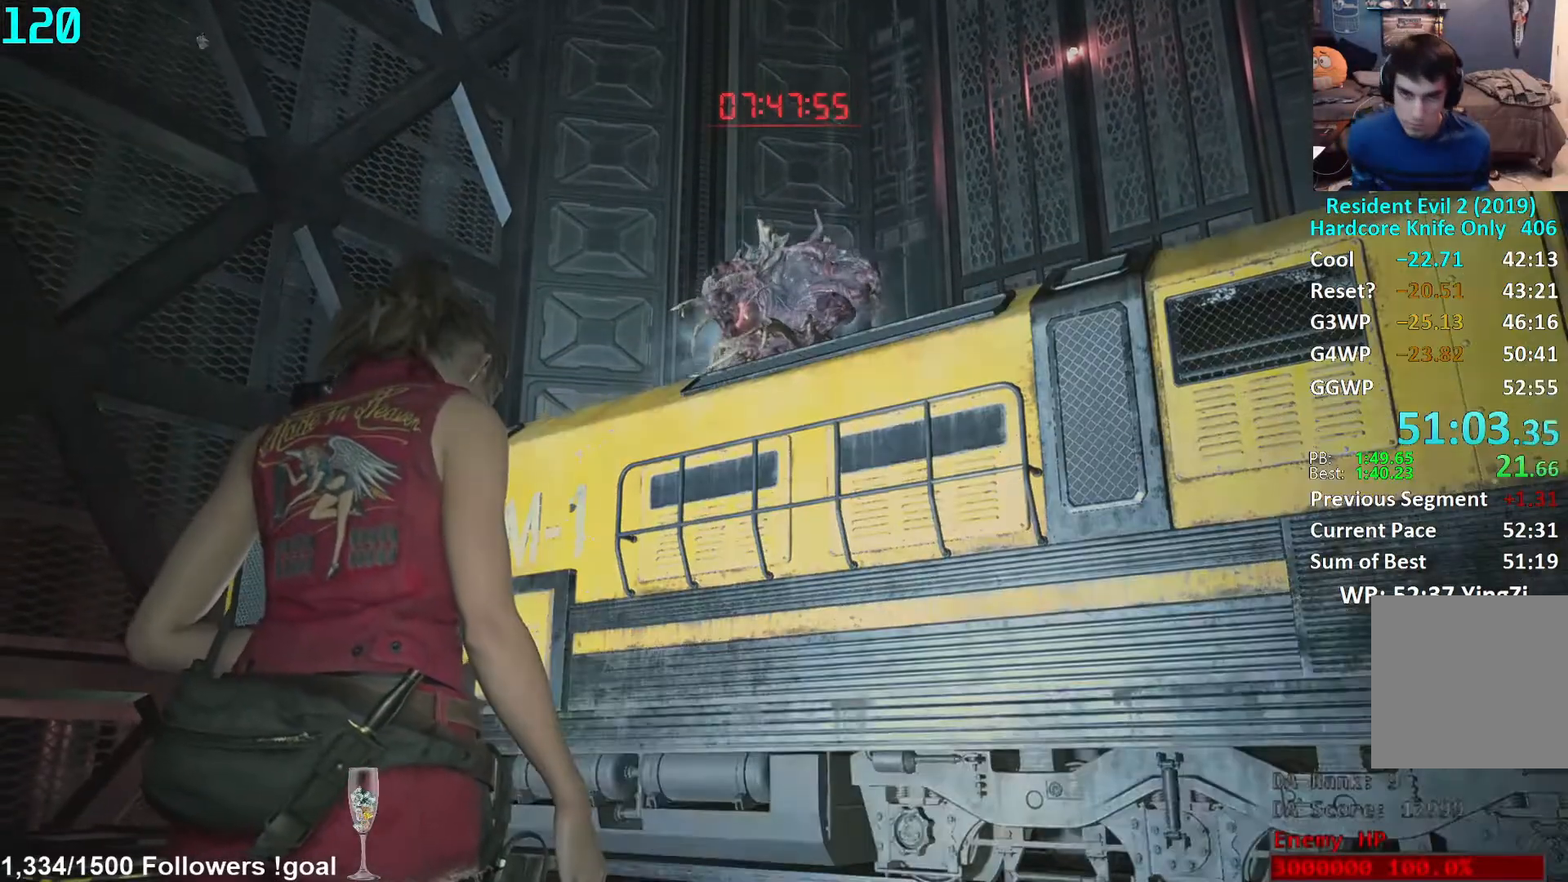
{"buttons": [], "left_stick": "center", "right_stick": "center", "events": []}
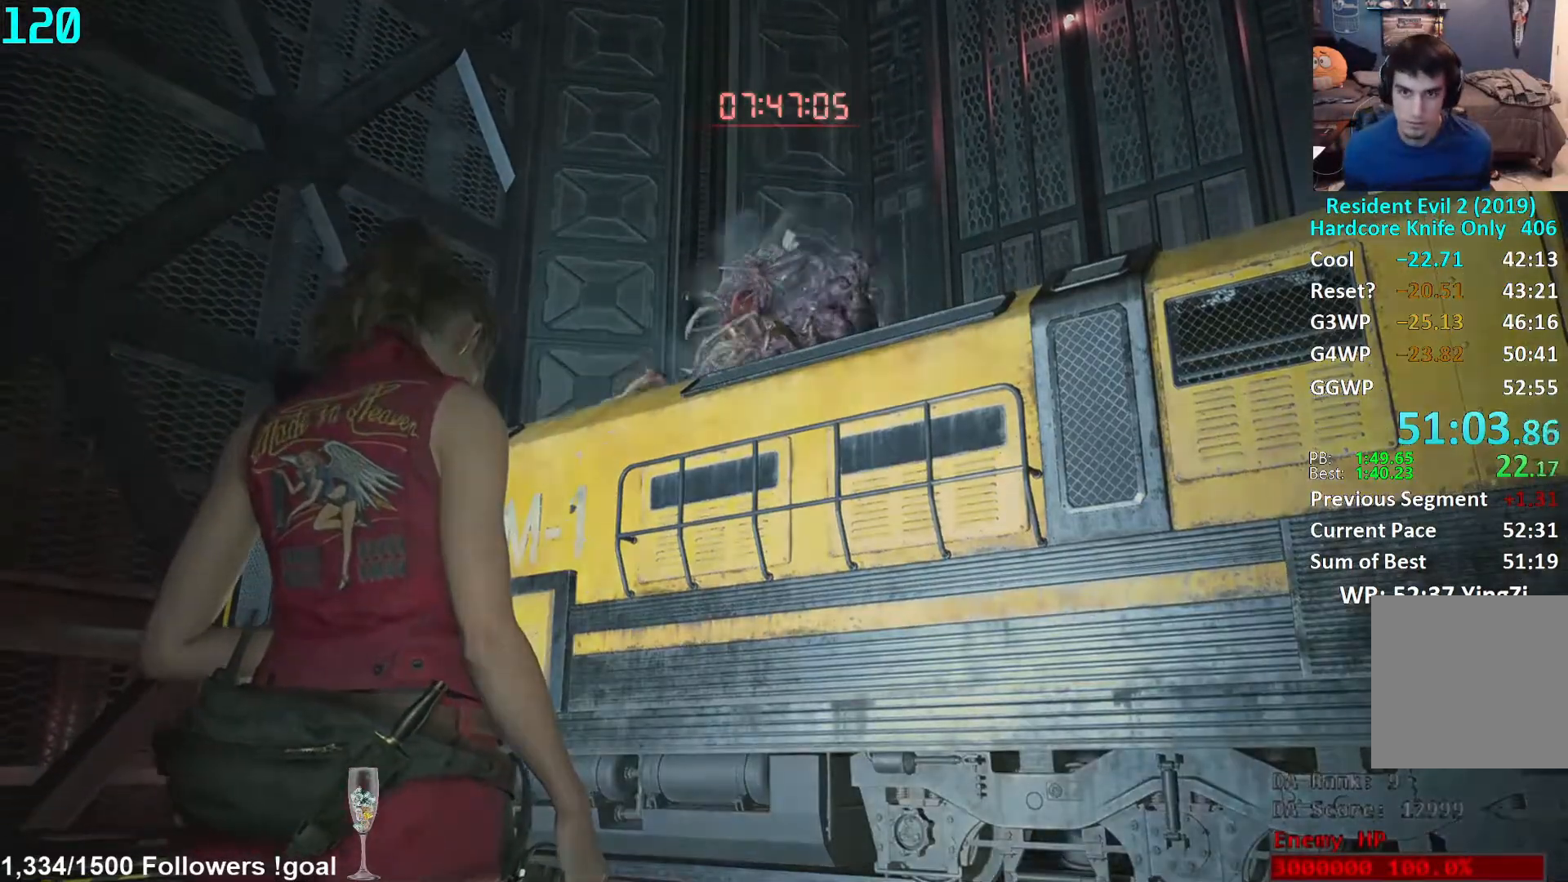
{"buttons": [], "left_stick": "center", "right_stick": "center", "events": []}
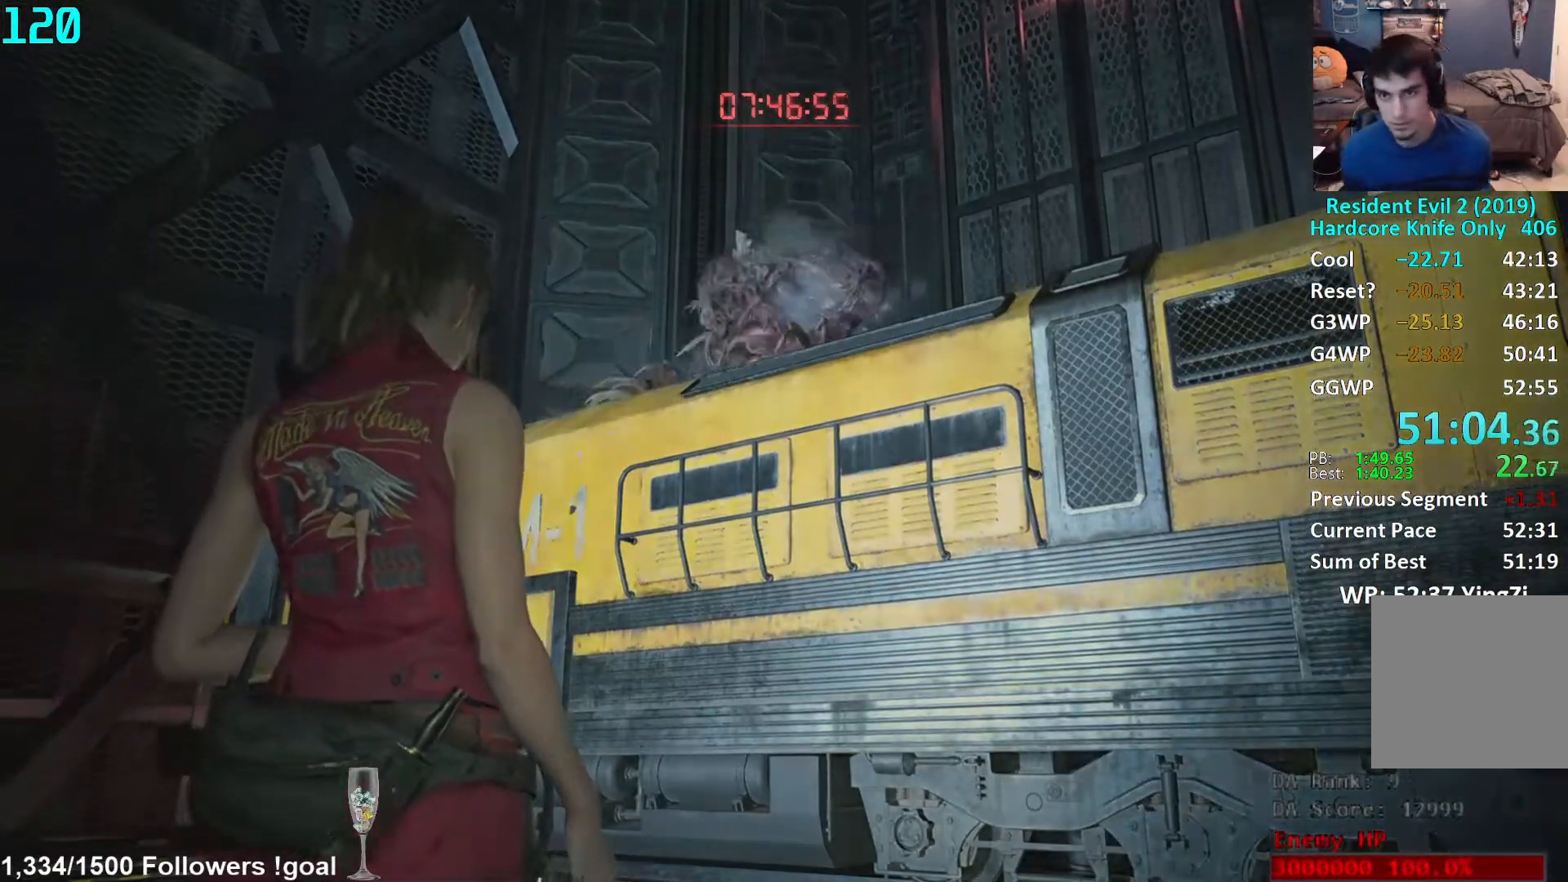
{"buttons": [], "left_stick": "center", "right_stick": "down-left", "events": [[50, "right_stick", "down"], [200, "right_stick", "center"], [450, "right_stick", "down-left"]]}
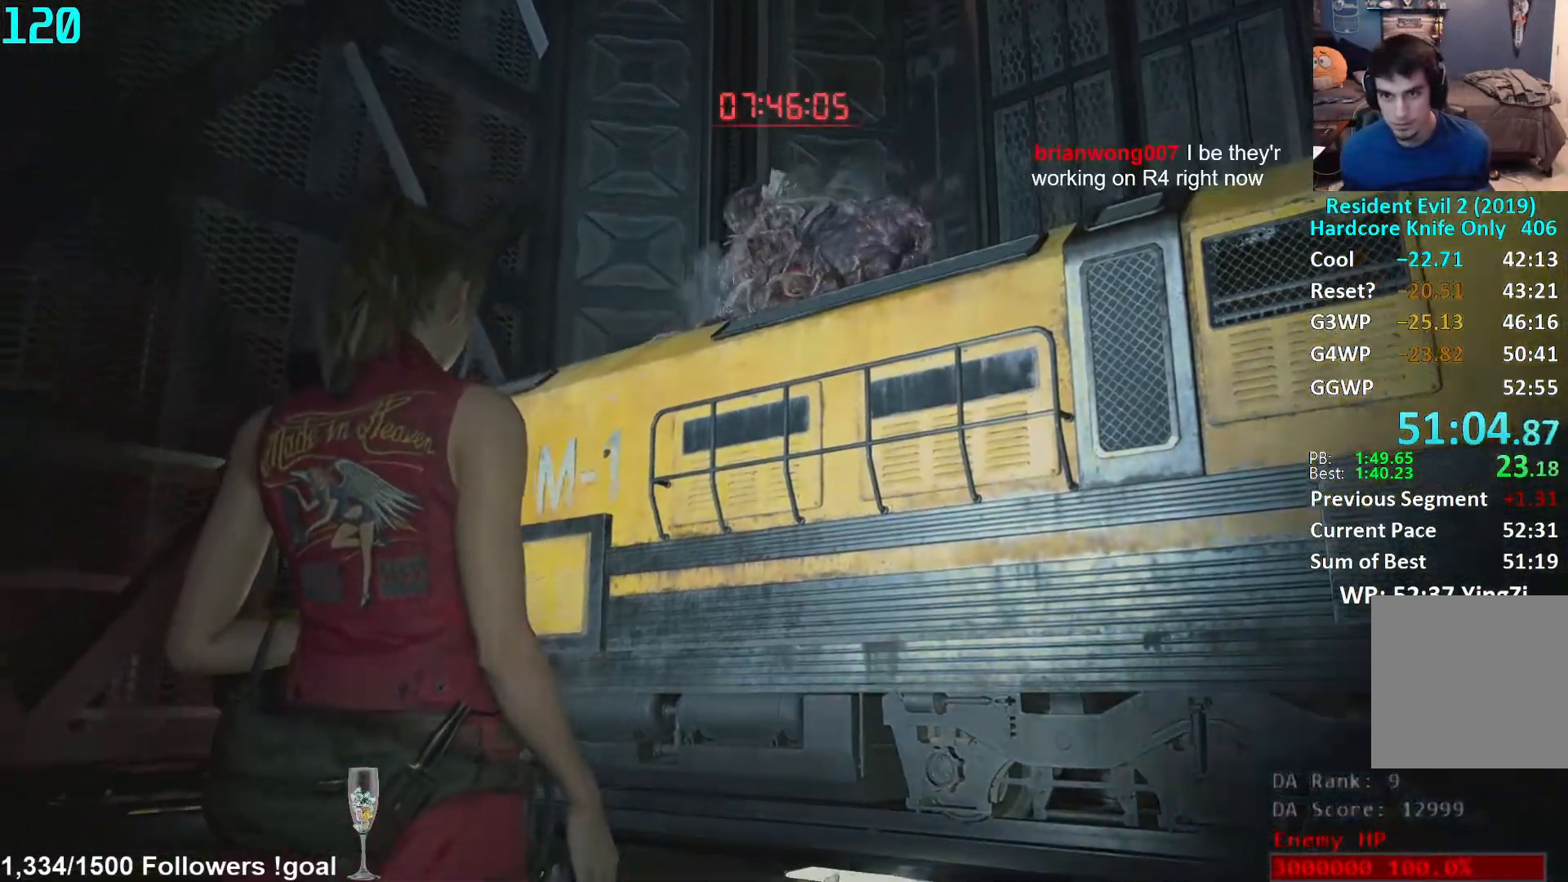
{"buttons": [], "left_stick": "center", "right_stick": "down-left", "events": [[17, "right_stick", "center"], [183, "right_stick", "down-left"], [367, "right_stick", "center"], [483, "right_stick", "down-left"]]}
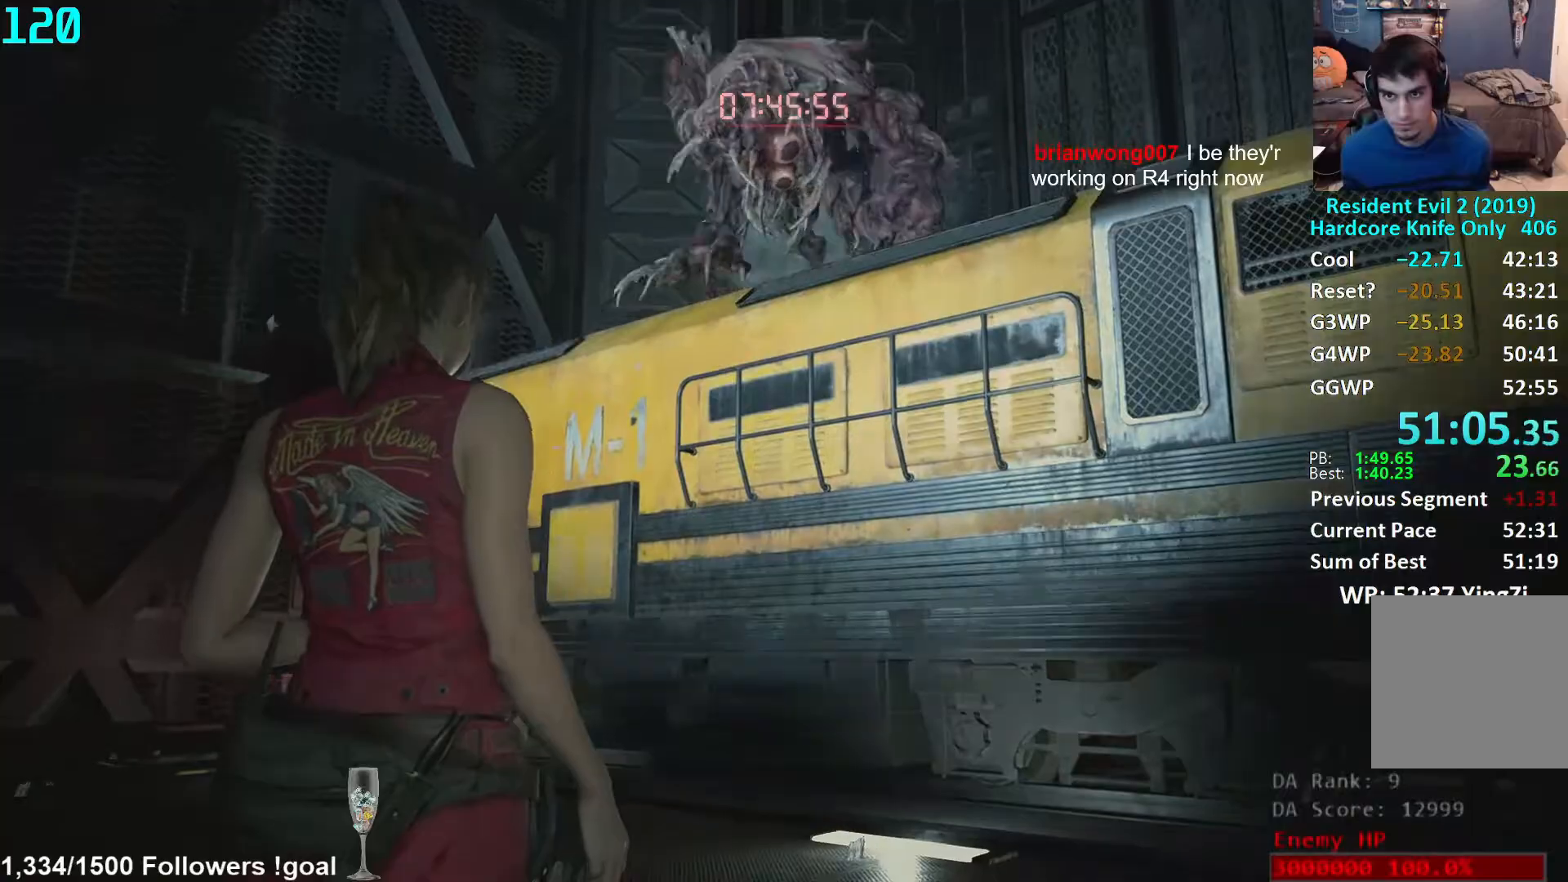
{"buttons": [], "left_stick": "center", "right_stick": "center", "events": [[300, "right_stick", "down"], [400, "right_stick", "center"]]}
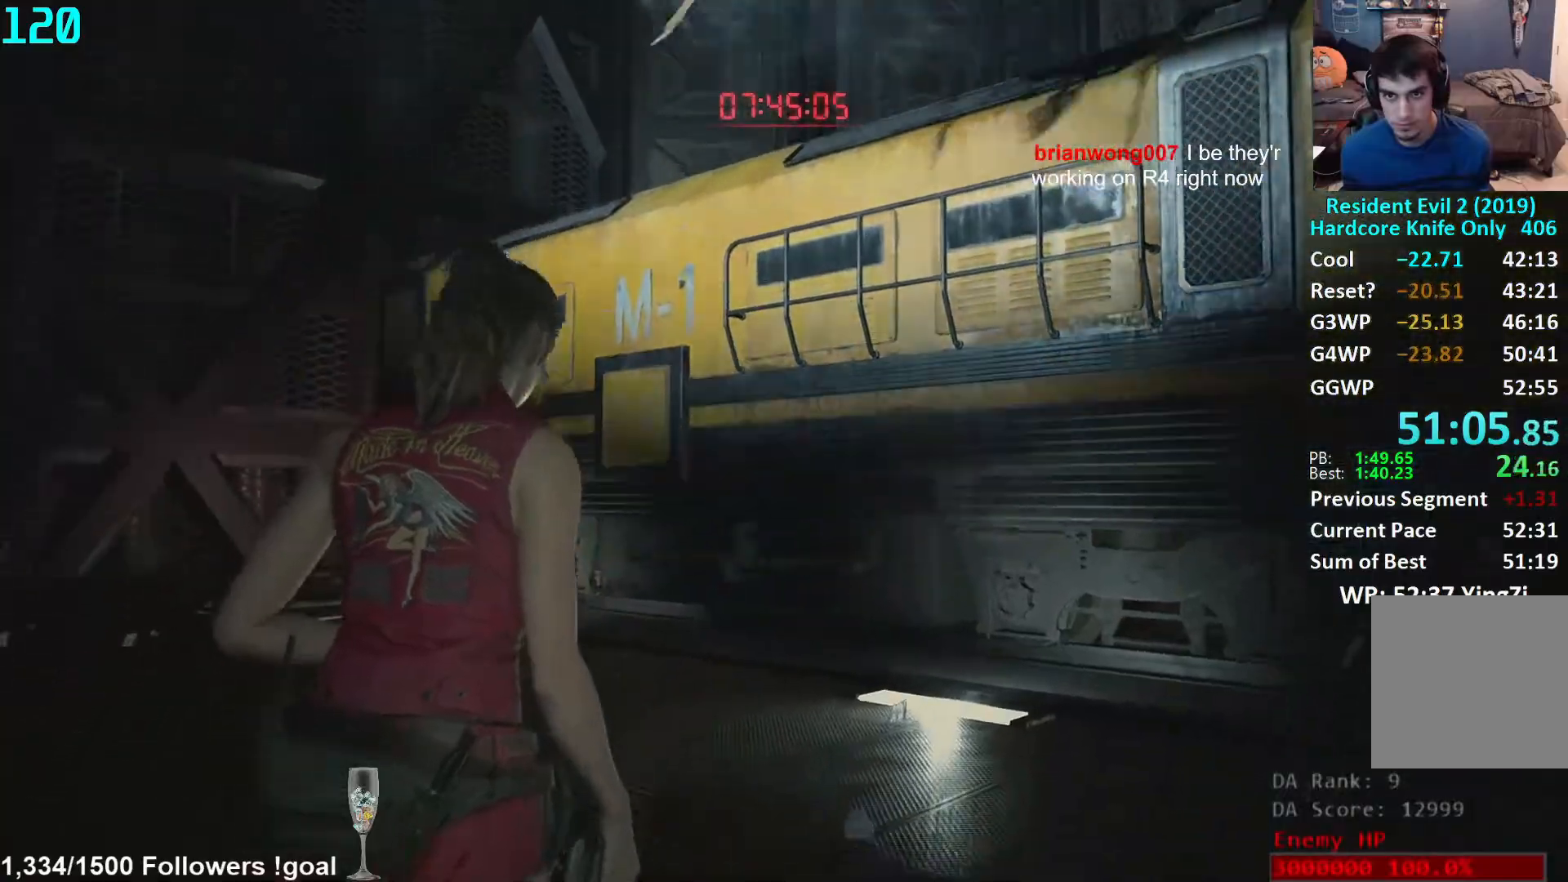
{"buttons": ["L3"], "left_stick": "up", "right_stick": "center", "events": [[17, "right_stick", "down"], [167, "right_stick", "center"], [367, "left_stick", "up"], [417, "L3", "down"]]}
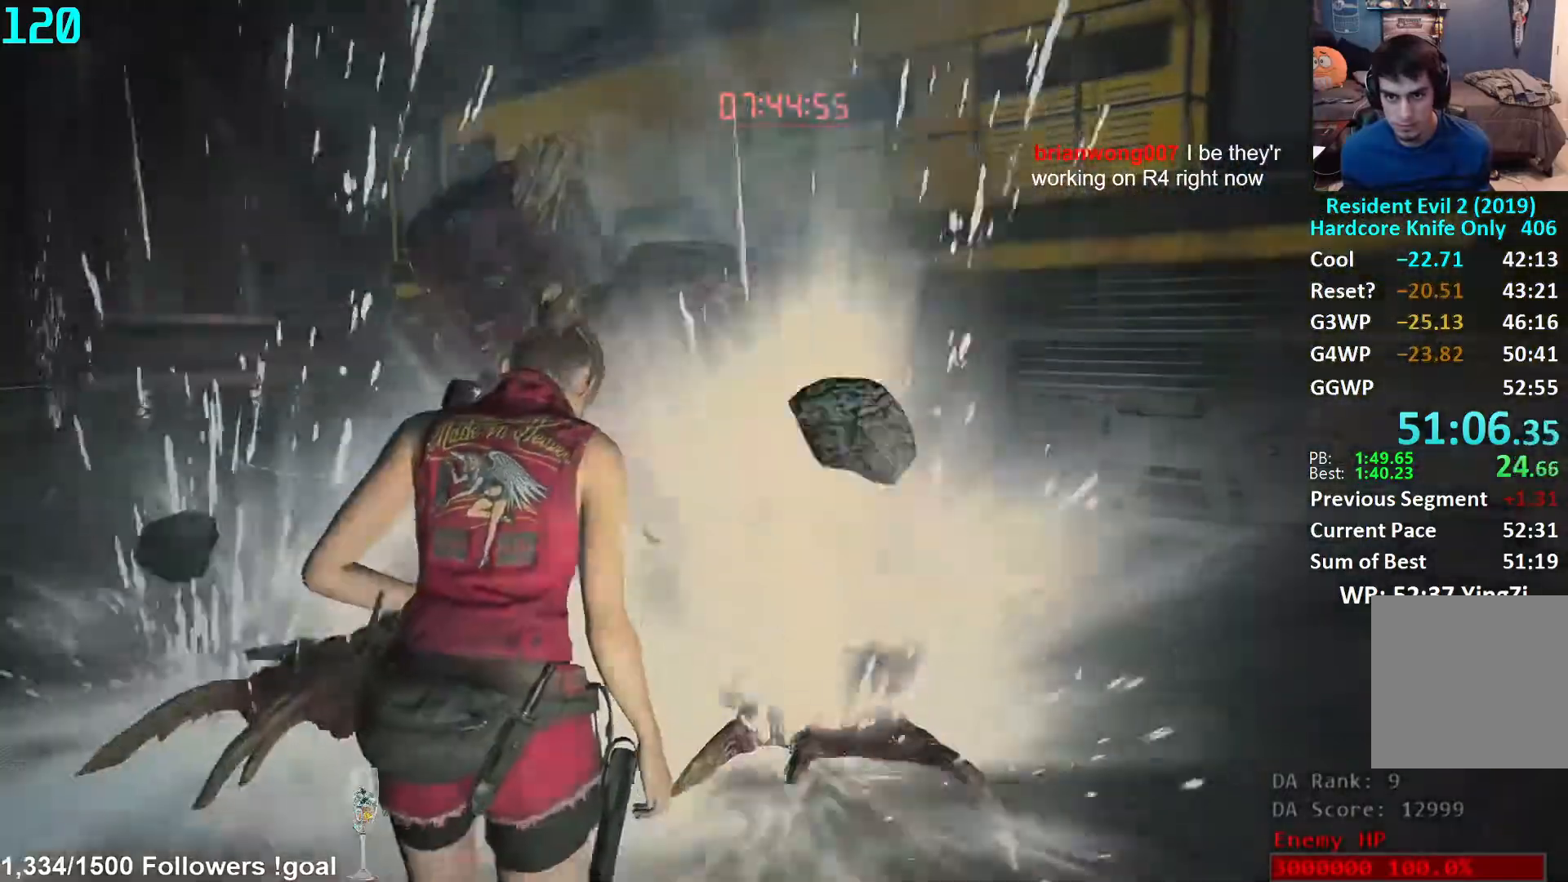
{"buttons": [], "left_stick": "up", "right_stick": "center", "events": [[67, "L3", "up"]]}
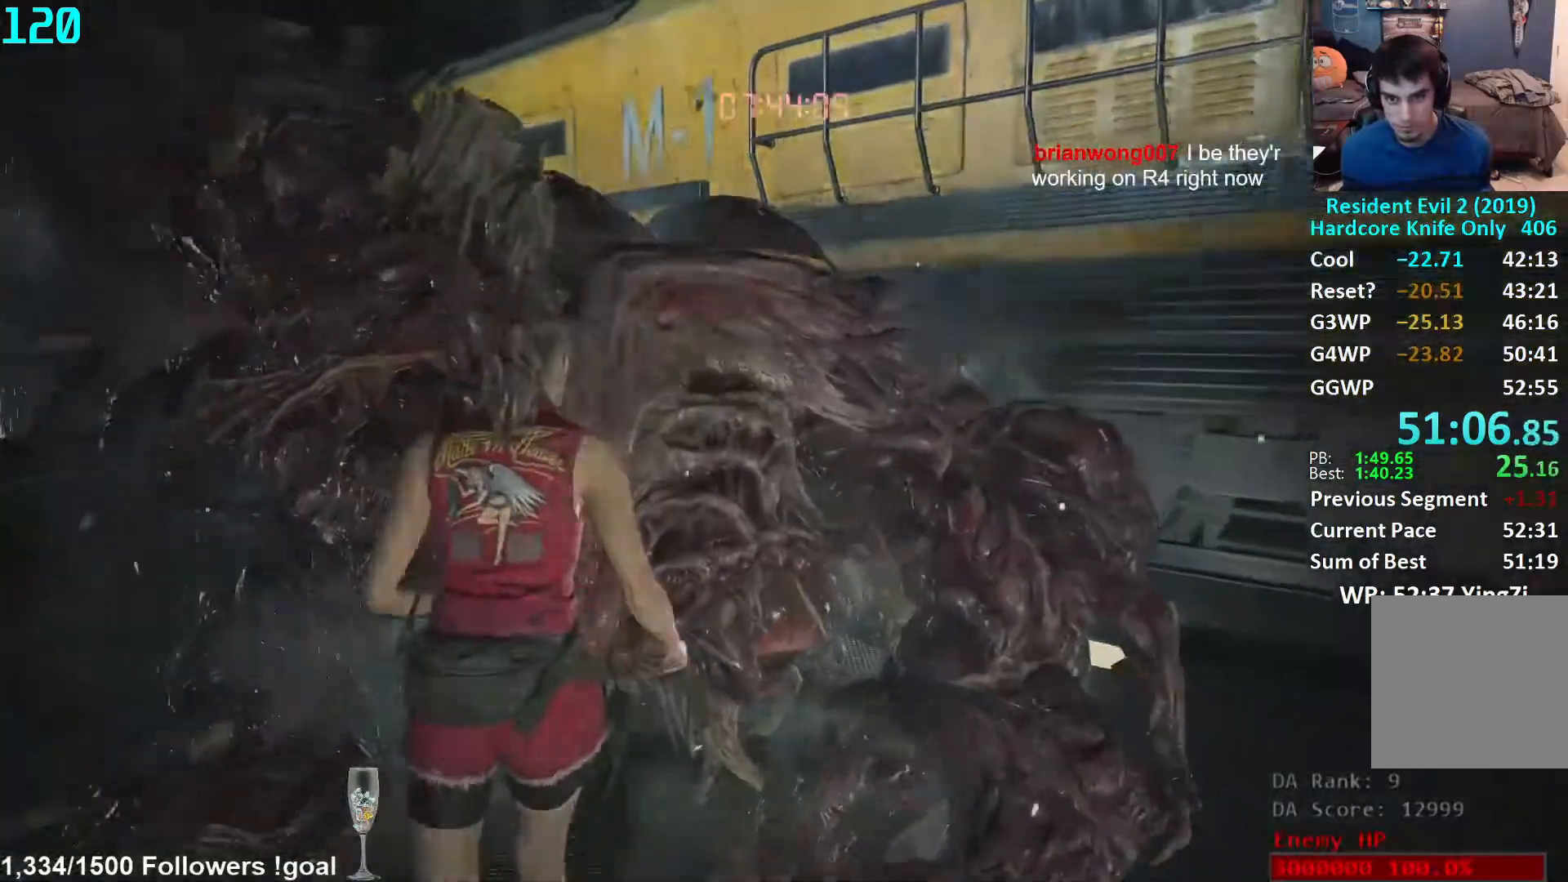
{"buttons": ["L2", "R2"], "left_stick": "up", "right_stick": "center", "events": [[83, "L2", "down"], [467, "R2", "down"]]}
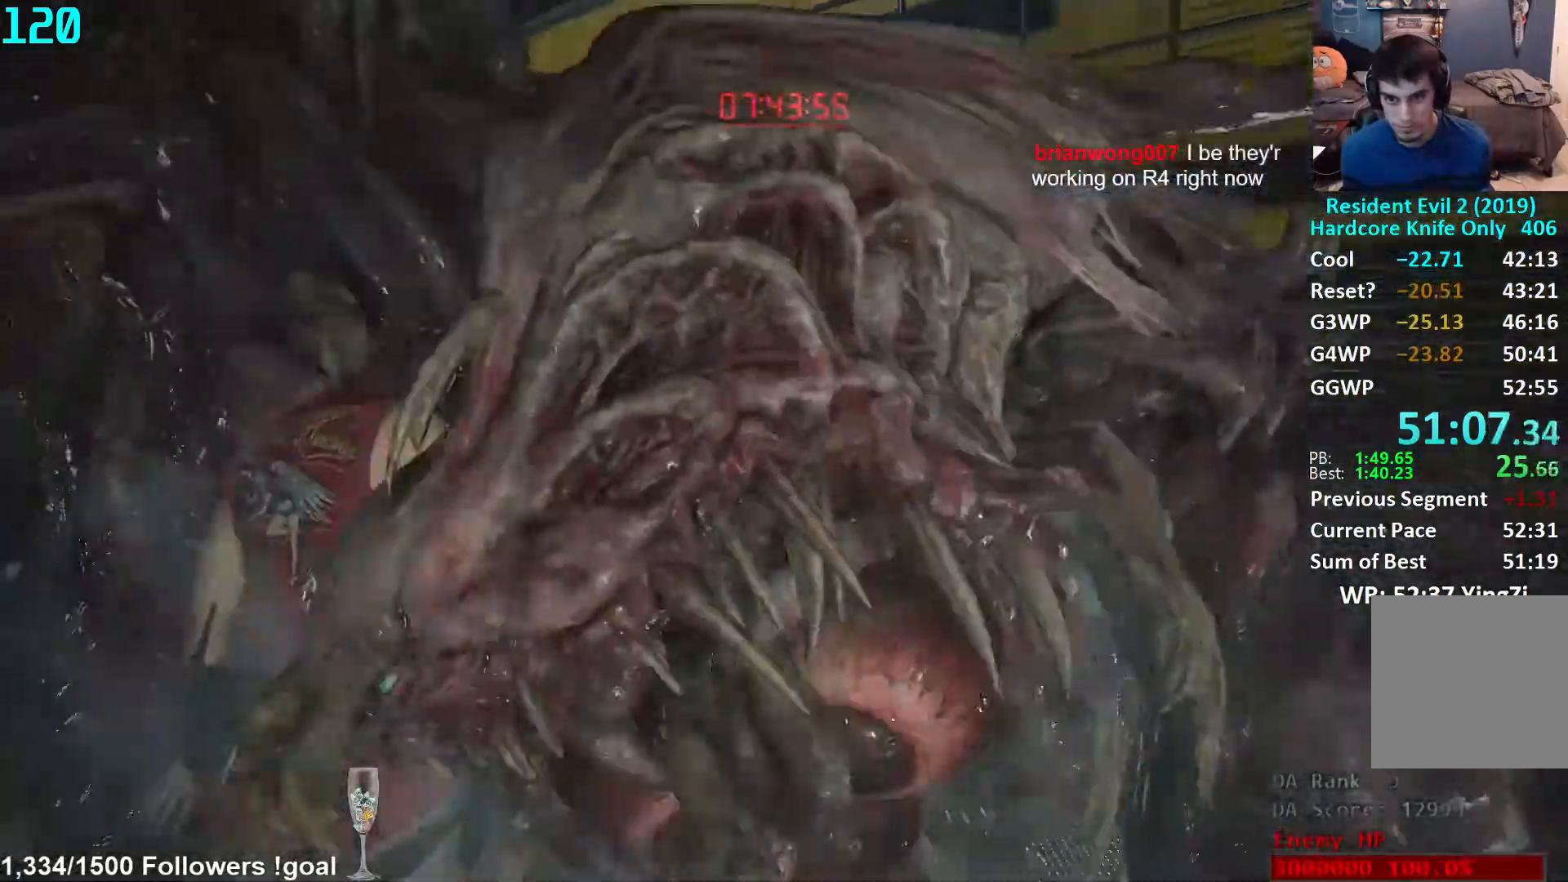
{"buttons": ["L1", "R2"], "left_stick": "down-right", "right_stick": "up", "events": [[67, "L2", "up"], [67, "left_stick", "center"], [100, "right_stick", "up-right"], [117, "R2", "up"], [117, "left_stick", "down-right"], [150, "L1", "down"], [183, "R2", "down"], [200, "L3", "down"], [333, "L3", "up"], [367, "right_stick", "up"]]}
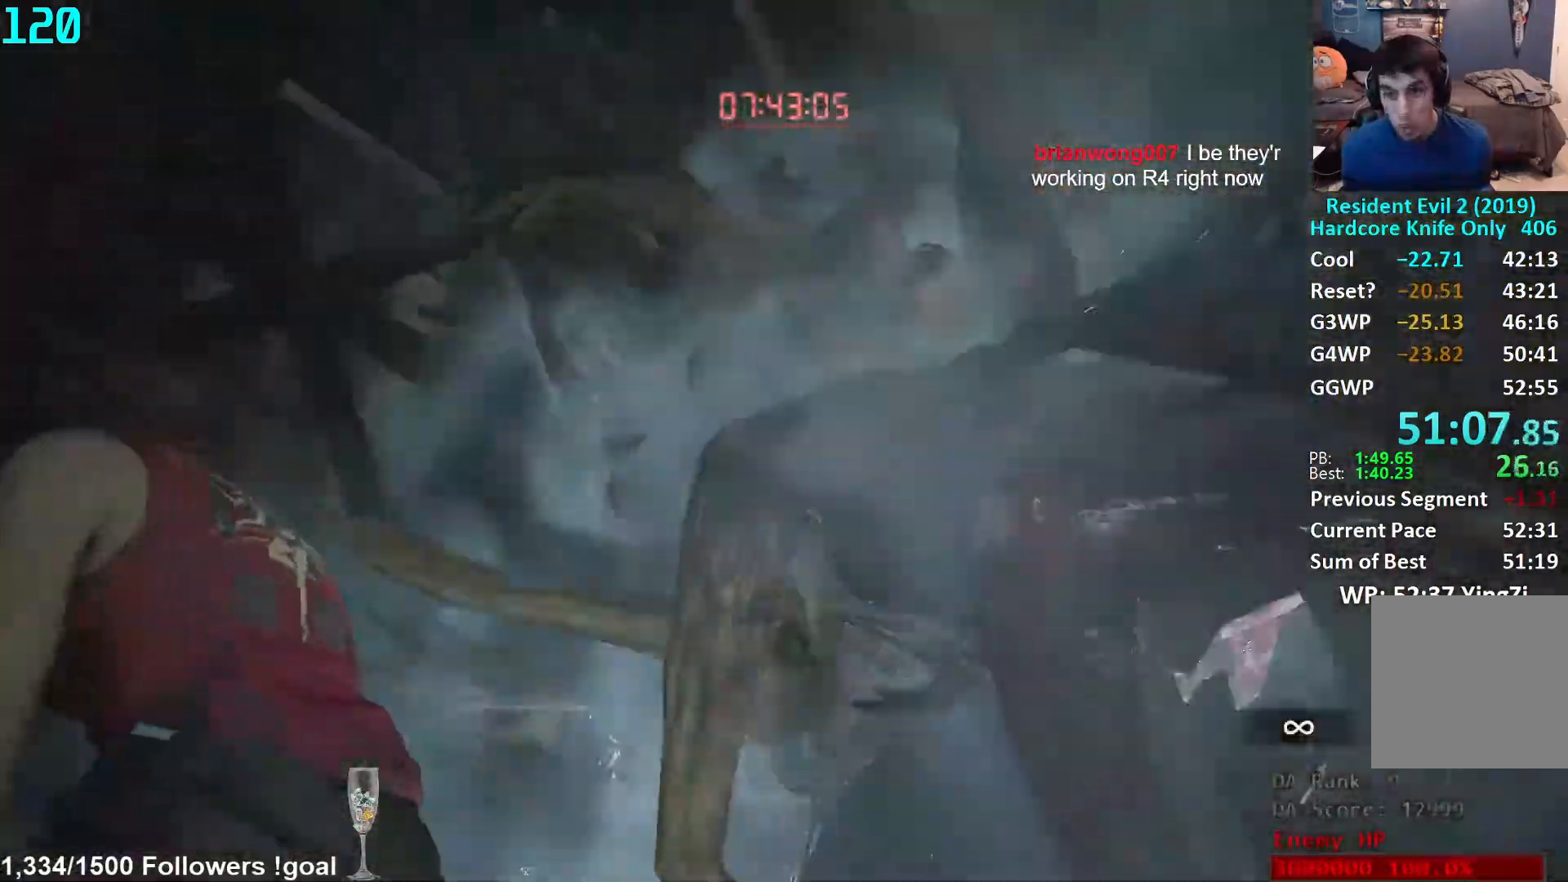
{"buttons": ["L1", "R2"], "left_stick": "right", "right_stick": "up", "events": [[183, "right_stick", "center"], [500, "left_stick", "right"], [500, "right_stick", "up"]]}
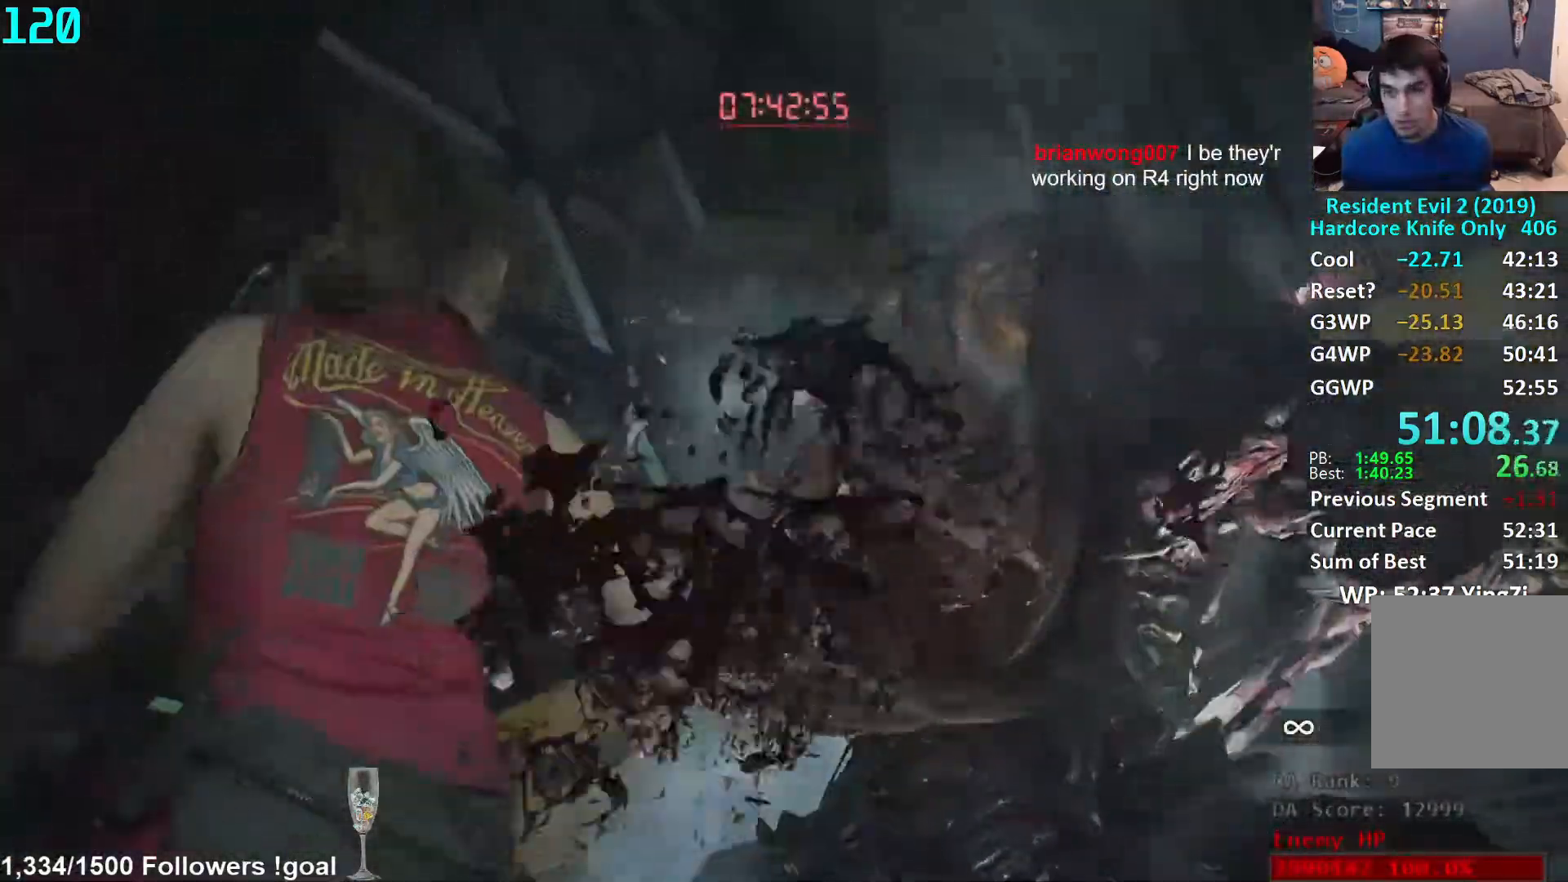
{"buttons": ["L1", "R2"], "left_stick": "center", "right_stick": "up", "events": [[117, "L1", "up"], [183, "right_stick", "center"], [200, "L1", "down"], [200, "left_stick", "down-right"], [283, "right_stick", "up"], [500, "left_stick", "center"]]}
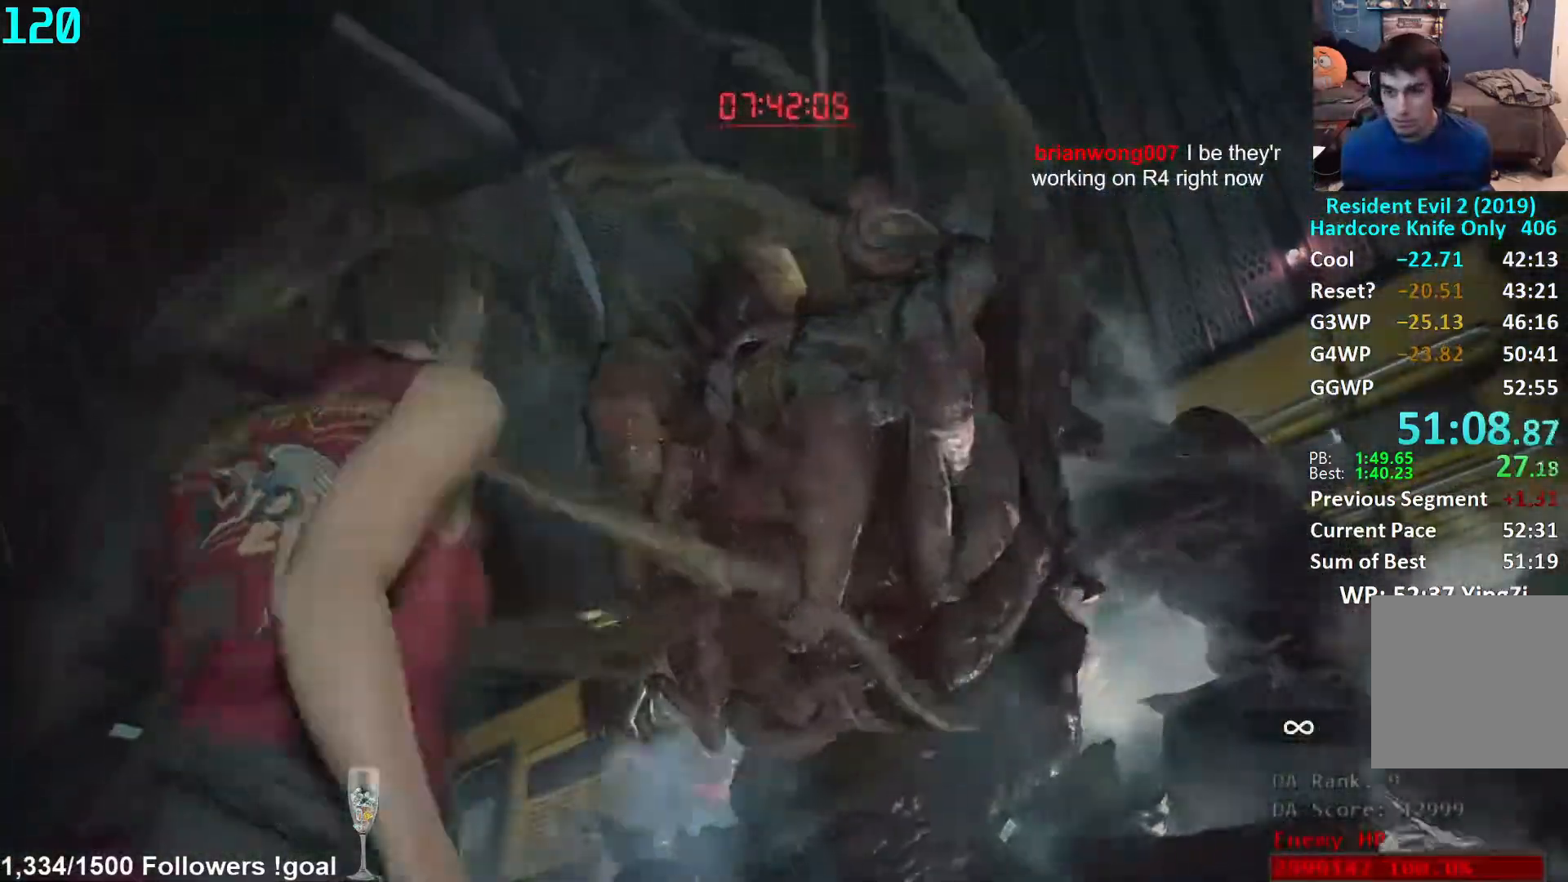
{"buttons": ["L1", "R2"], "left_stick": "down", "right_stick": "center", "events": [[233, "right_stick", "center"], [300, "right_stick", "up"], [383, "left_stick", "down"], [467, "right_stick", "center"]]}
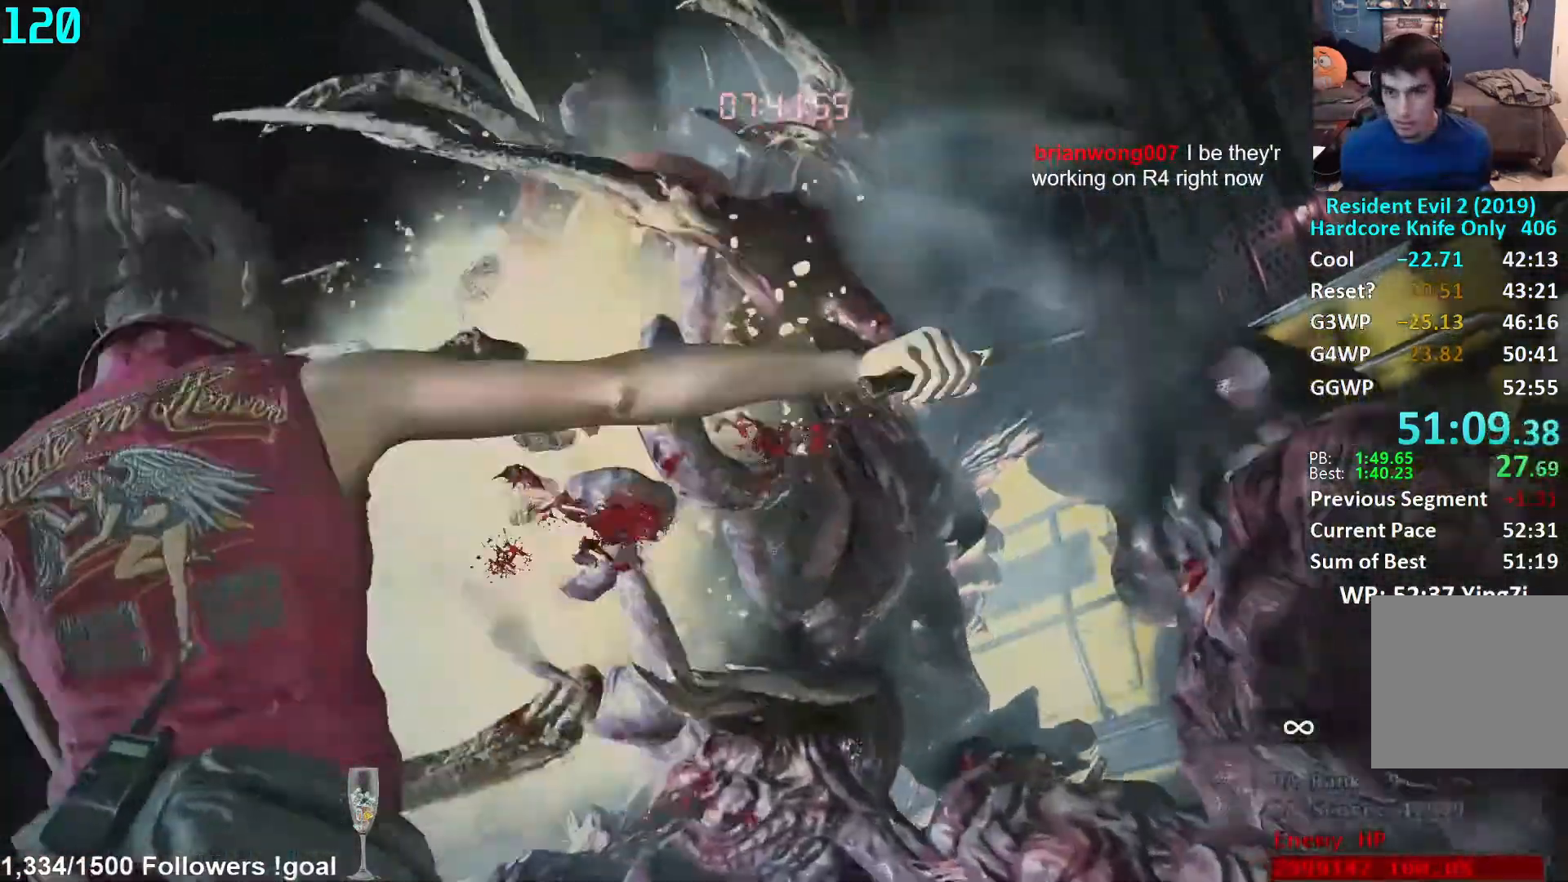
{"buttons": ["L1", "R2"], "left_stick": "down-left", "right_stick": "up", "events": [[67, "left_stick", "down-left"], [133, "right_stick", "up"]]}
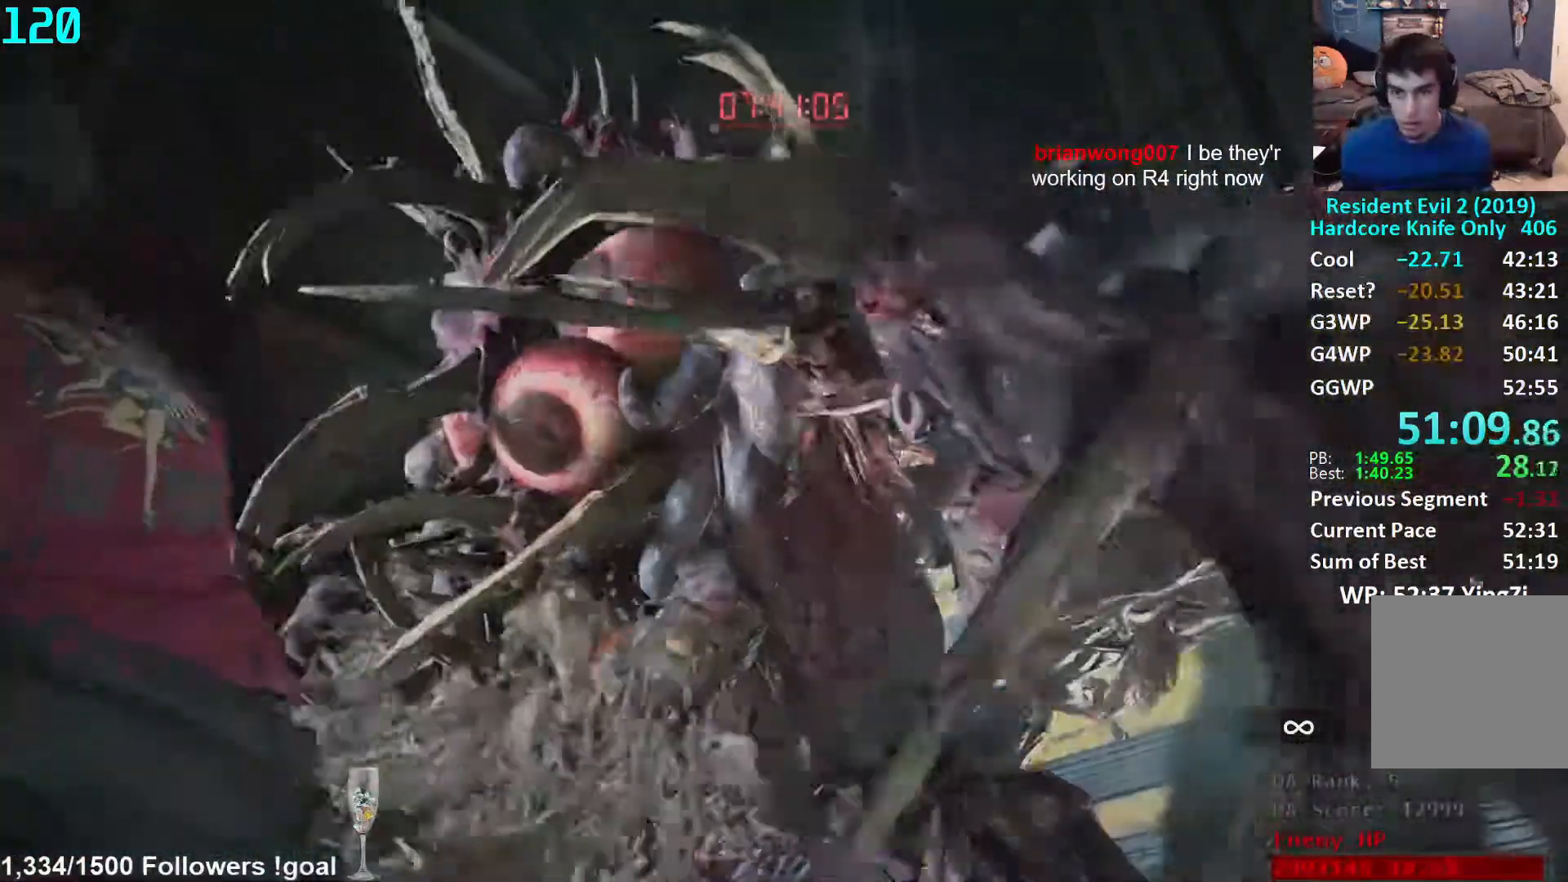
{"buttons": ["L1", "R2"], "left_stick": "down", "right_stick": "up", "events": [[83, "right_stick", "center"], [150, "right_stick", "up"], [450, "left_stick", "down"]]}
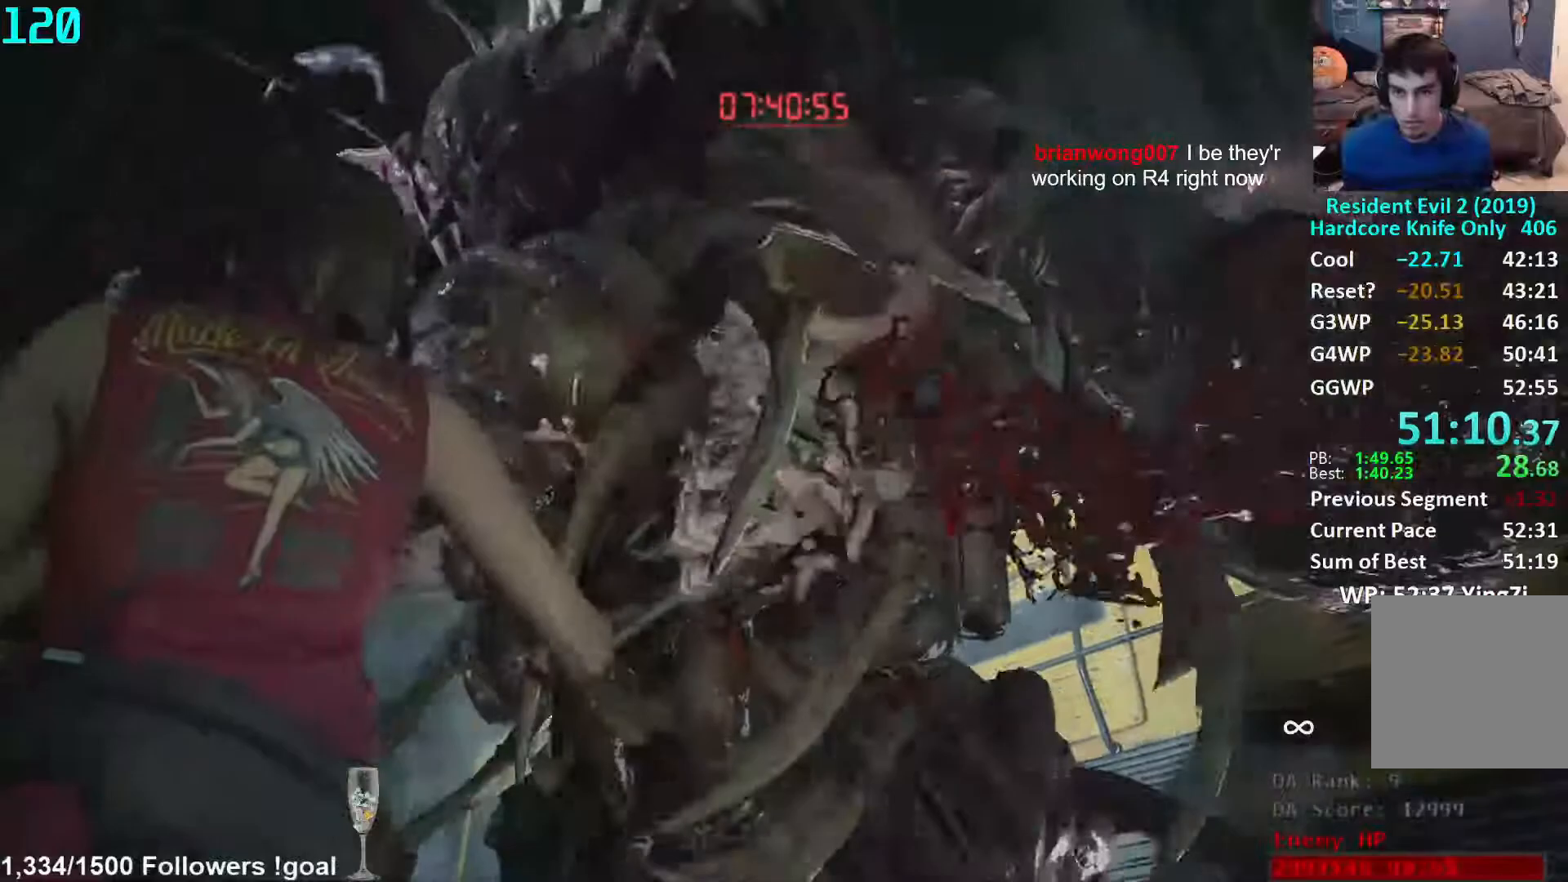
{"buttons": ["L1"], "left_stick": "down", "right_stick": "center", "events": [[33, "right_stick", "center"], [83, "right_stick", "up"], [333, "right_stick", "center"], [400, "R2", "up"]]}
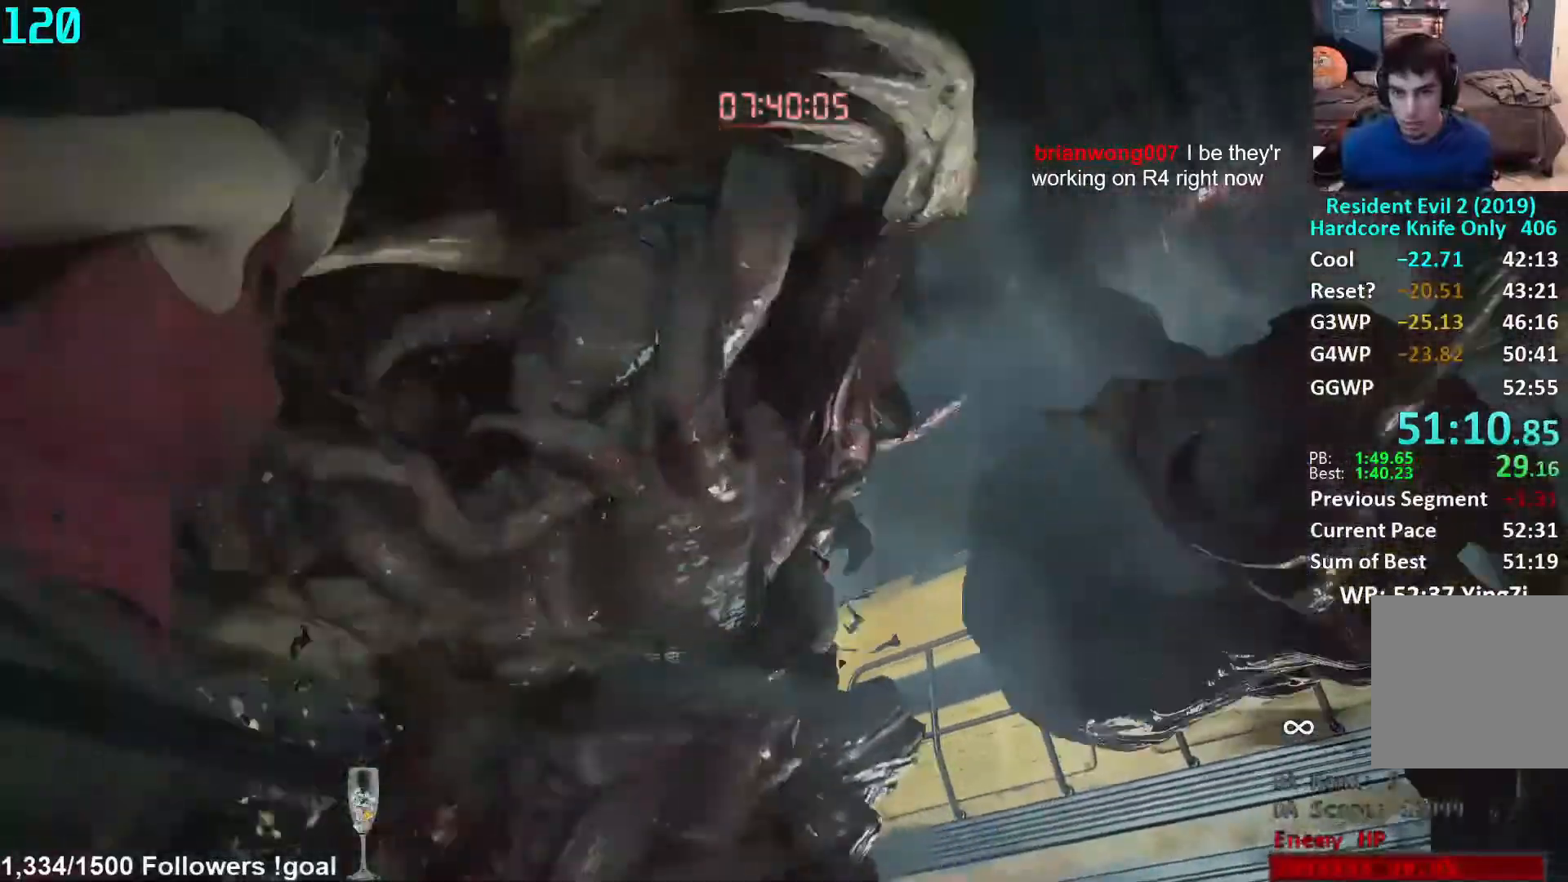
{"buttons": ["L1"], "left_stick": "down-left", "right_stick": "up-right", "events": [[17, "right_stick", "up-right"], [117, "right_stick", "center"], [167, "left_stick", "down-left"], [383, "right_stick", "up-right"]]}
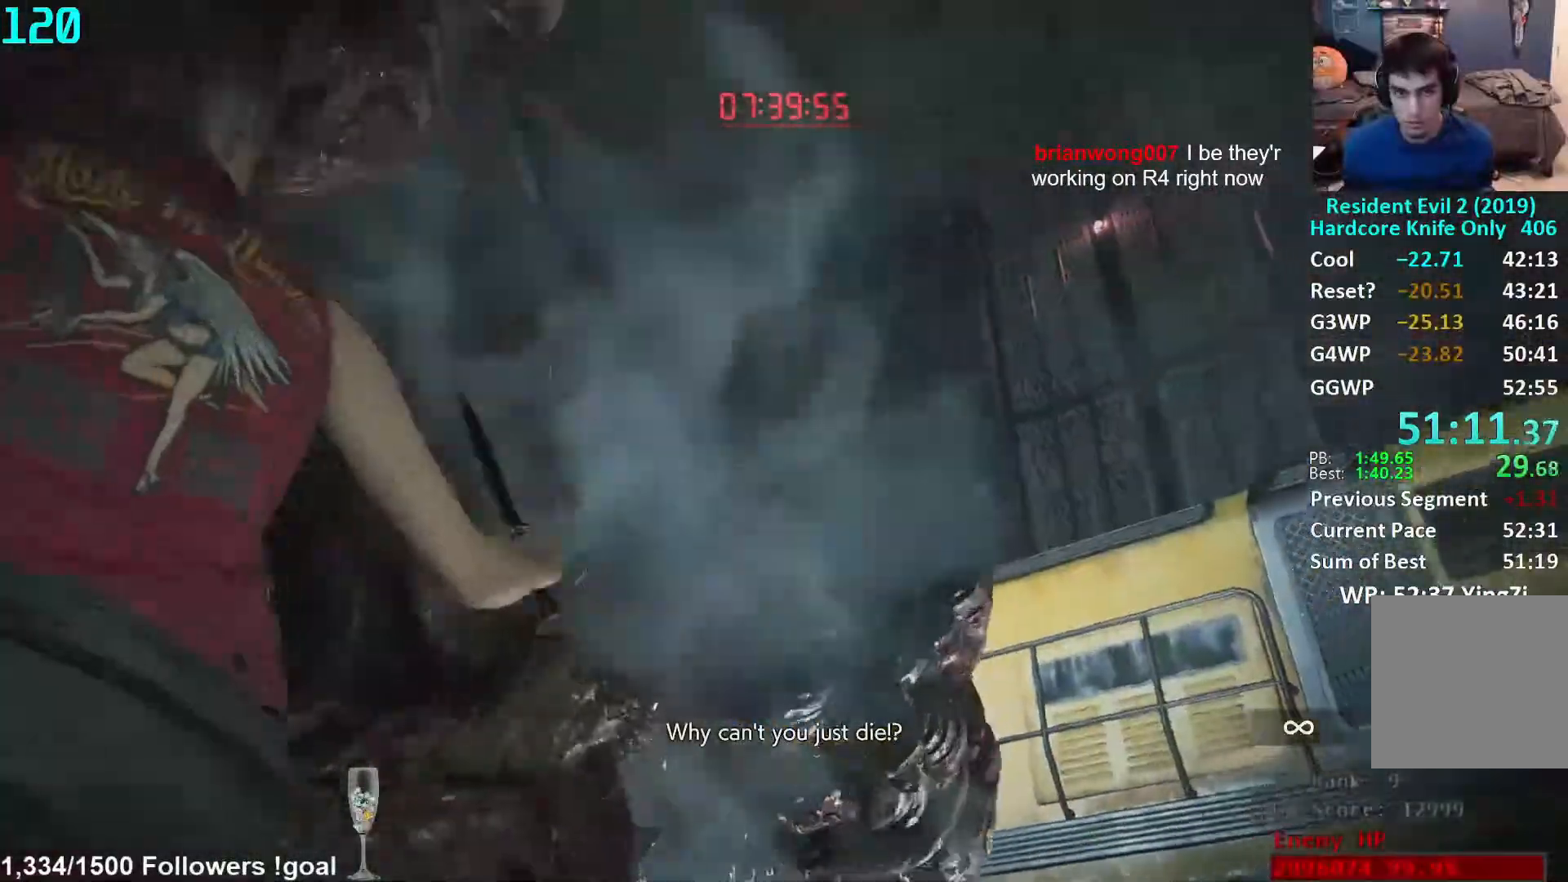
{"buttons": ["L1"], "left_stick": "center", "right_stick": "up-right", "events": [[450, "left_stick", "center"]]}